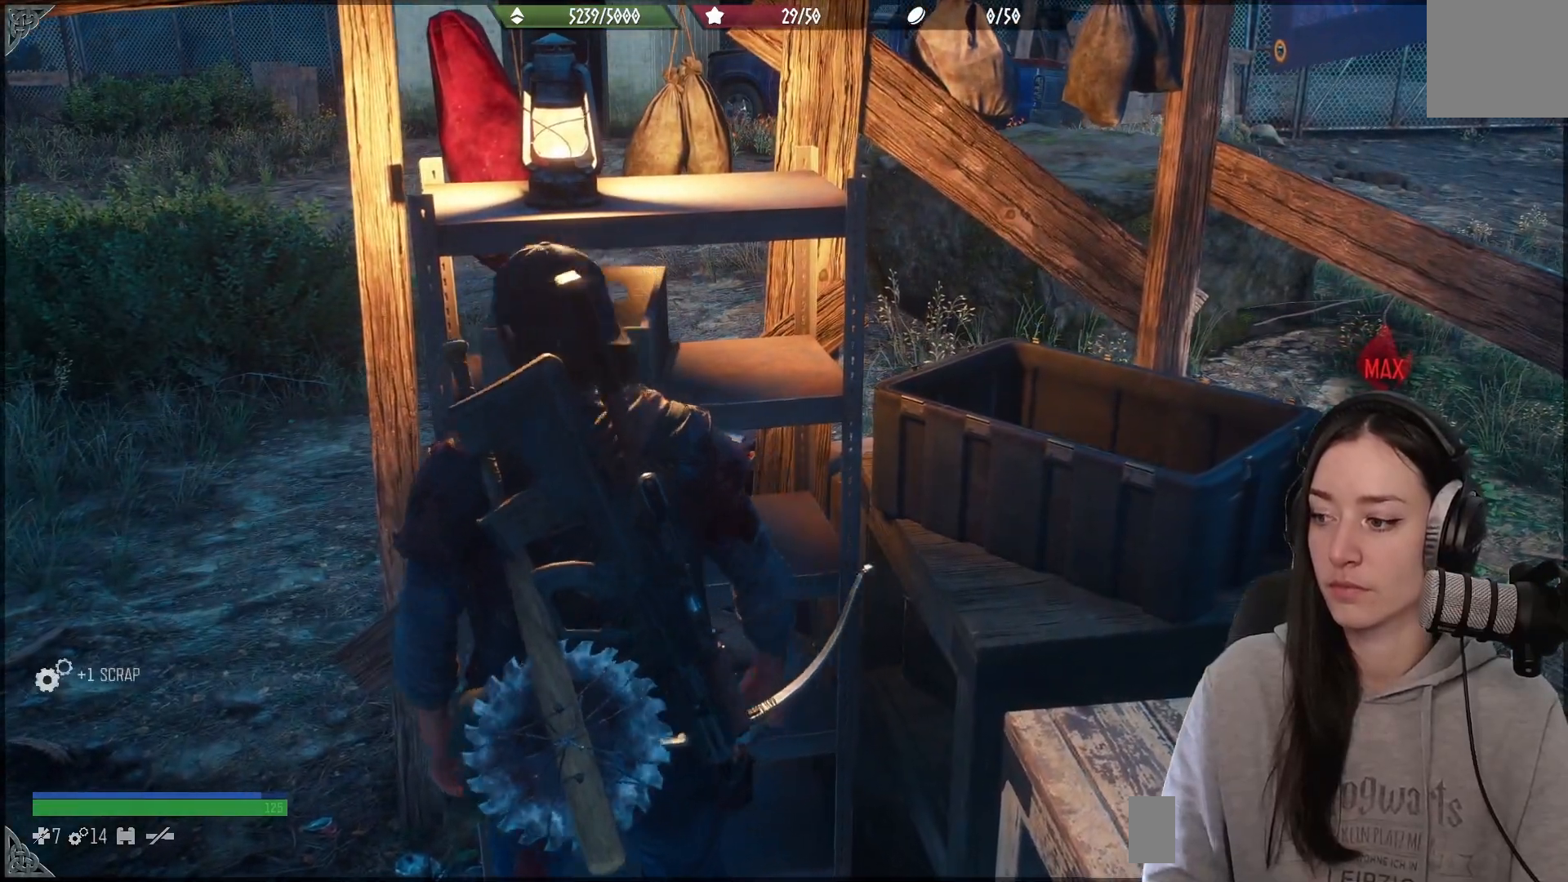
Gameplay with a controller (Xbox layout); each line is a JSON object with the inputs held at the frame after it. "events" lists button and stick changes between this image and that frame as [ms after this image, input, new state], when the widget could be followed in between.
{"buttons": [], "left_stick": "down-left", "right_stick": "left", "events": [[150, "right_stick", "left"]]}
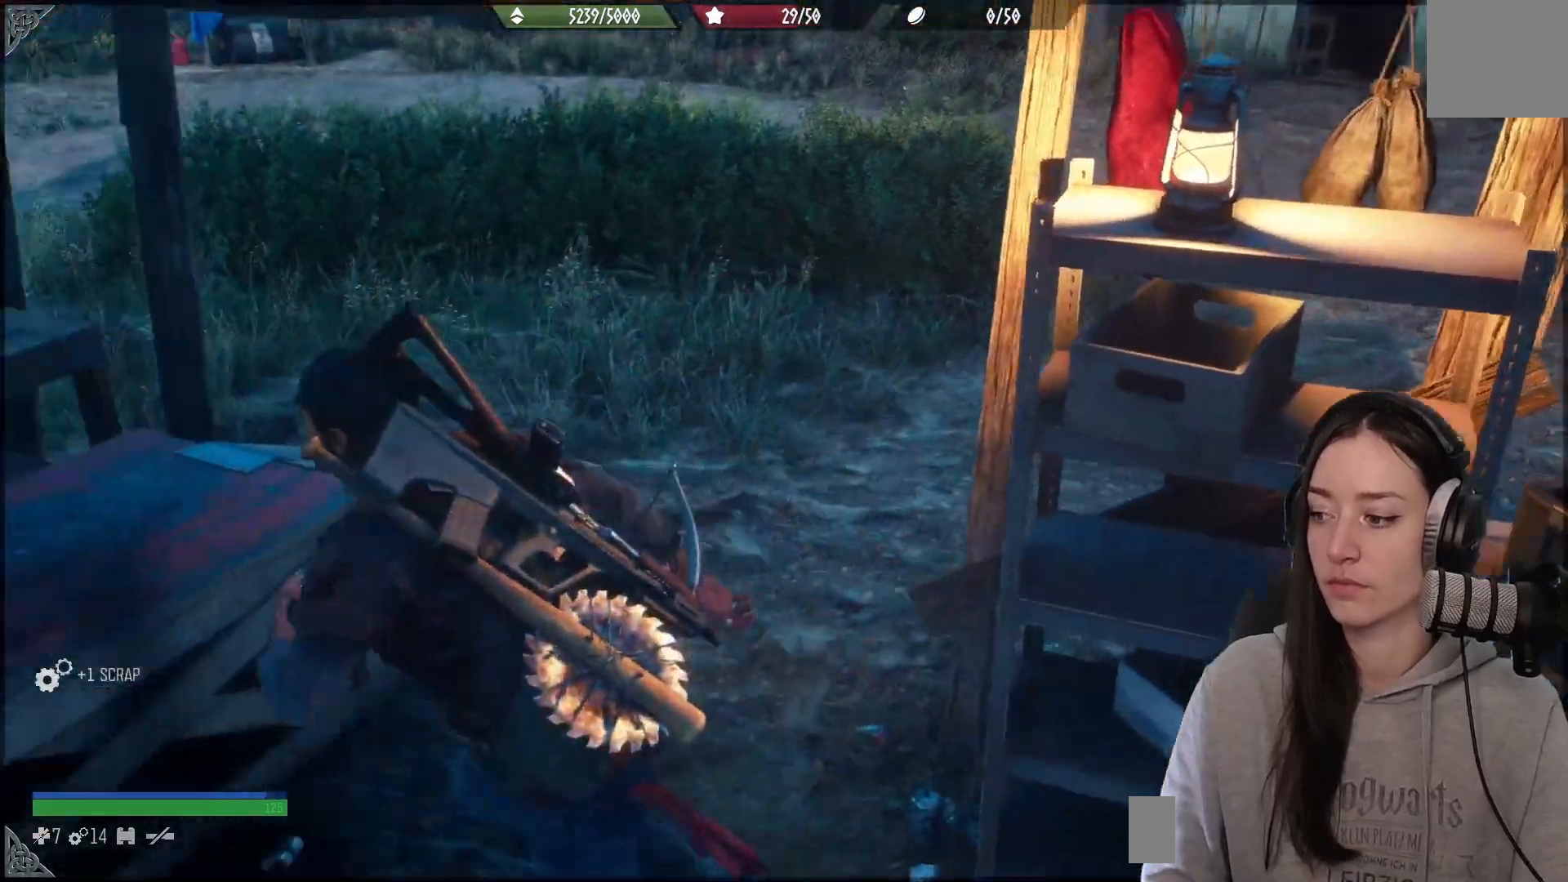
{"buttons": [], "left_stick": "down-left", "right_stick": "left", "events": []}
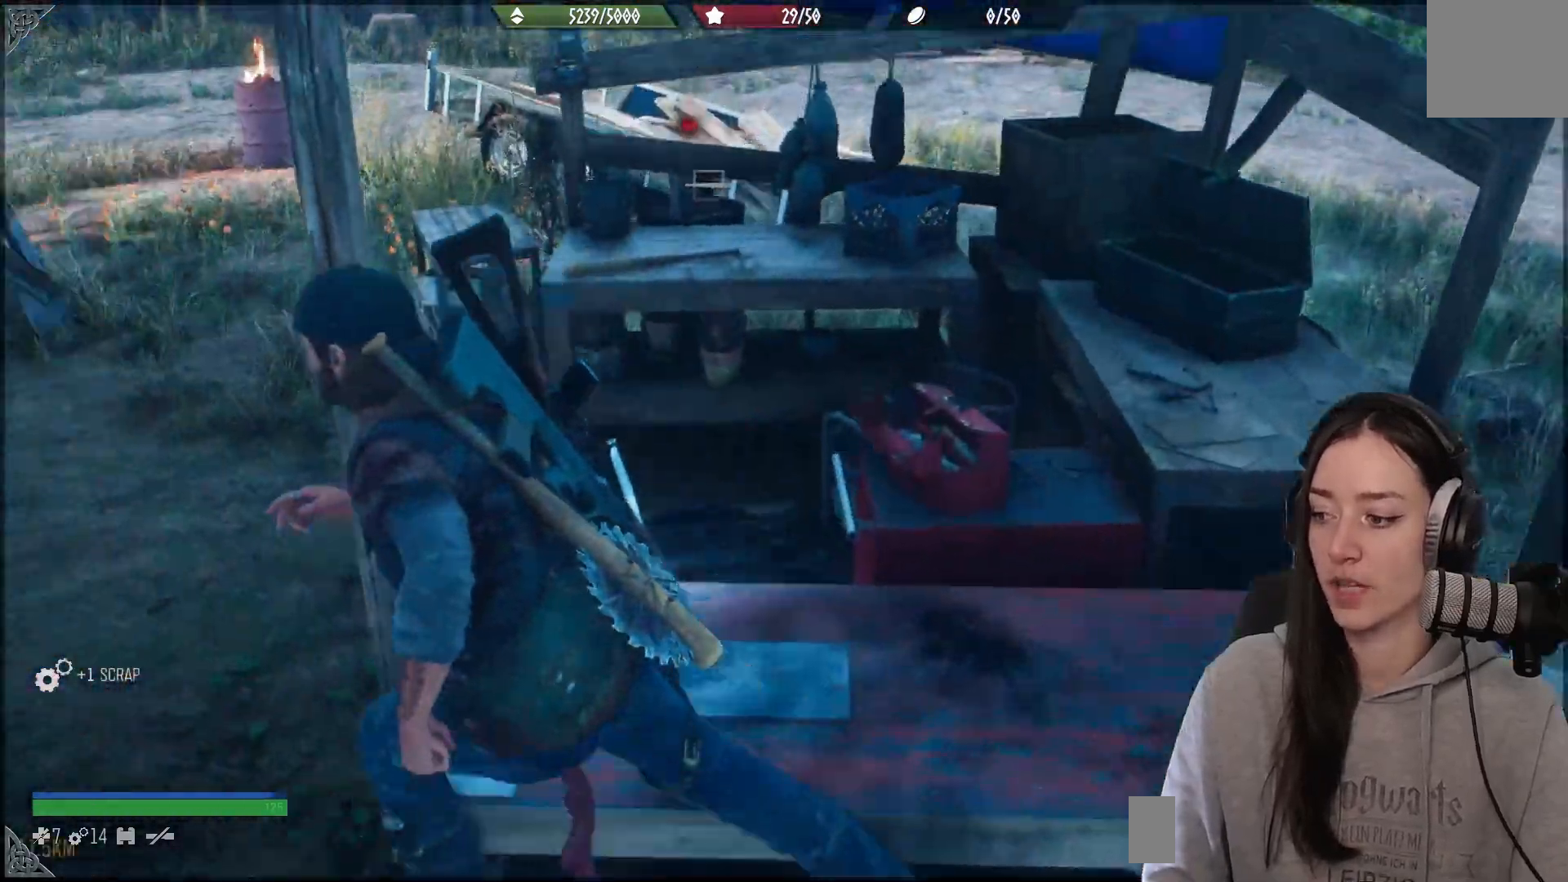
{"buttons": [], "left_stick": "up-right", "right_stick": "down-right", "events": [[117, "right_stick", "down-right"], [167, "right_stick", "center"], [283, "left_stick", "up-left"], [417, "right_stick", "down-right"], [450, "left_stick", "up-right"]]}
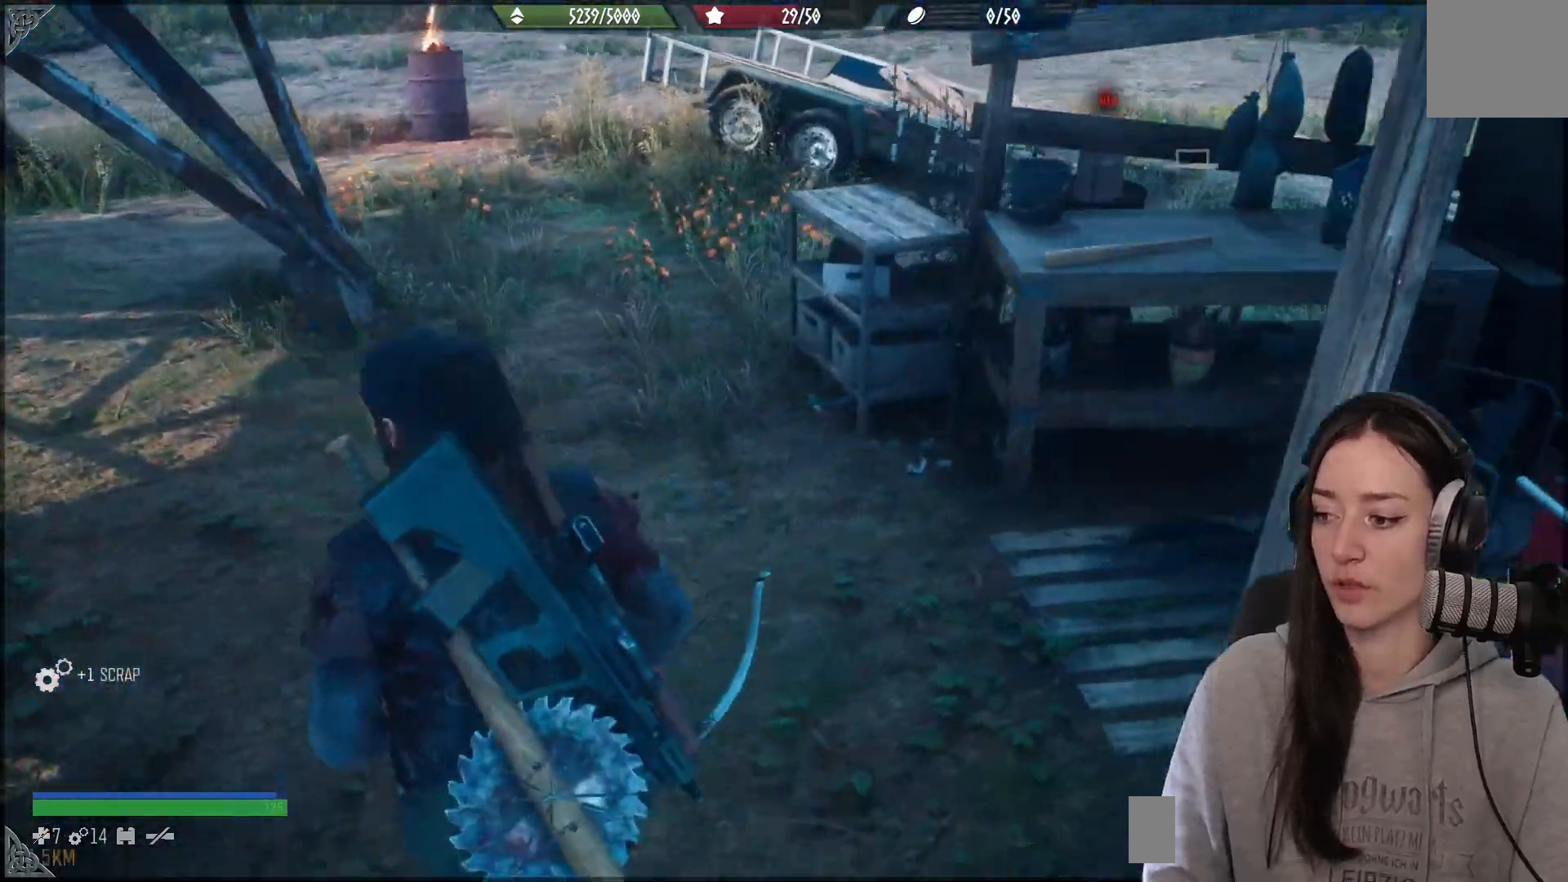
{"buttons": [], "left_stick": "up-right", "right_stick": "center", "events": [[167, "right_stick", "right"], [200, "left_stick", "up"], [333, "right_stick", "center"], [433, "left_stick", "up-right"]]}
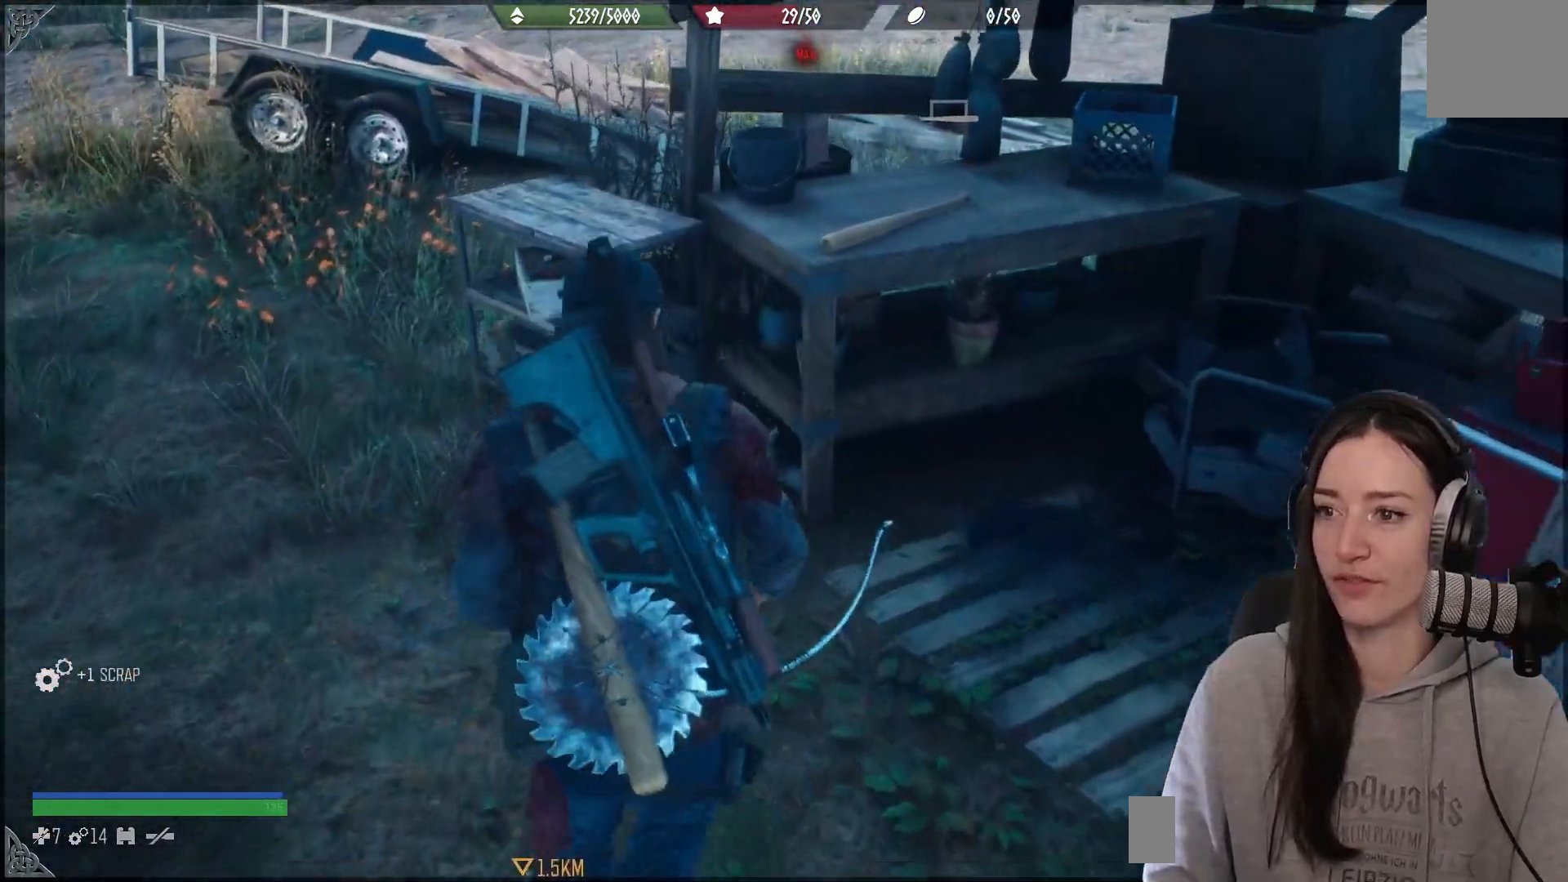
{"buttons": [], "left_stick": "down-right", "right_stick": "right", "events": [[233, "left_stick", "up"], [333, "left_stick", "center"], [400, "right_stick", "right"], [467, "left_stick", "down-right"]]}
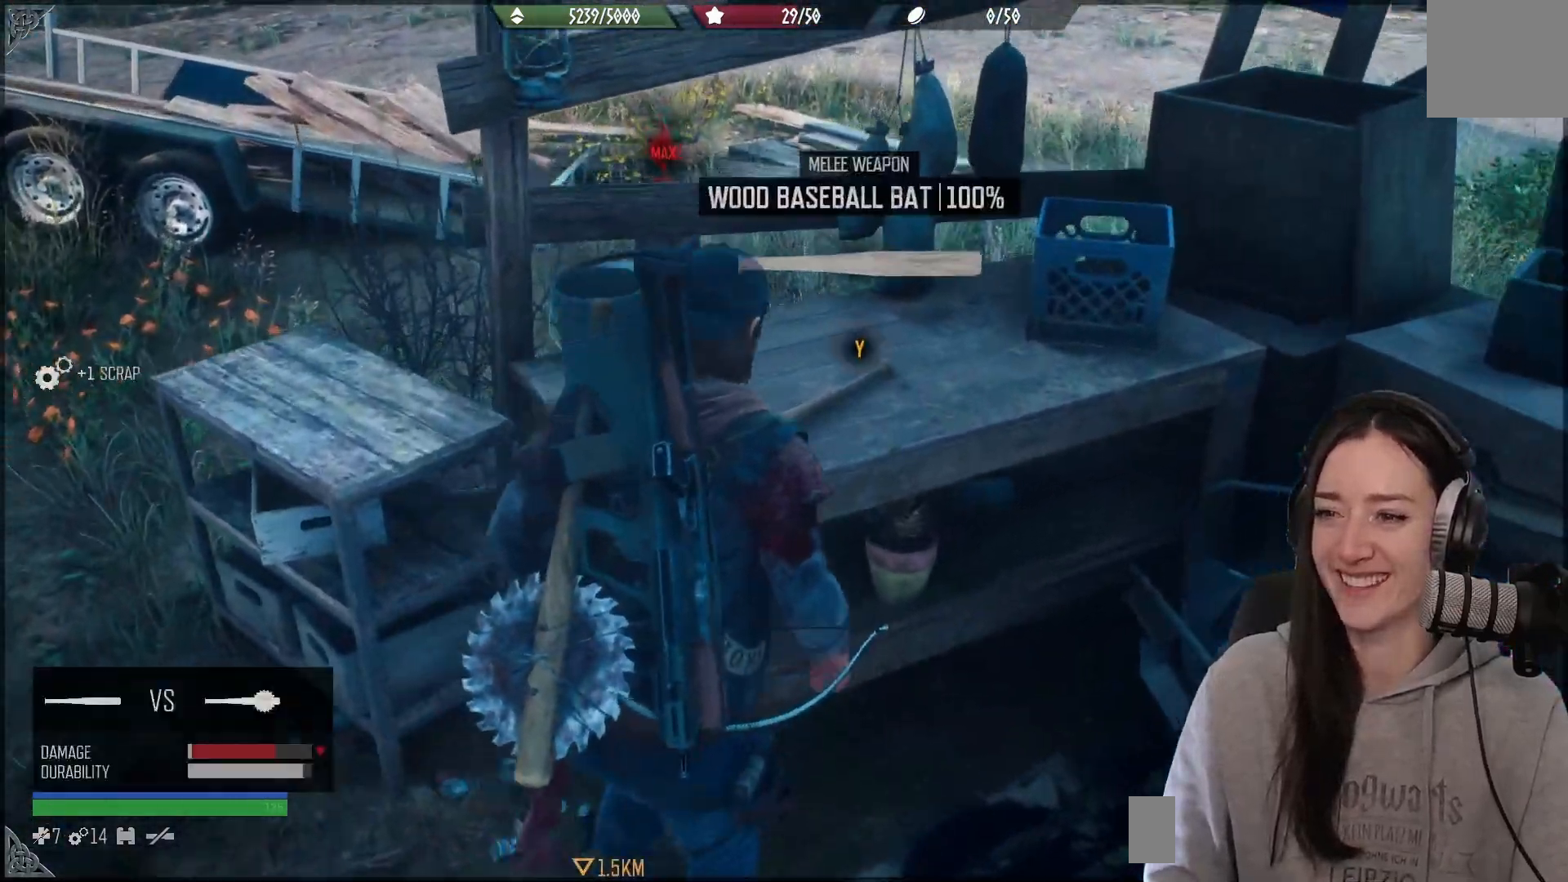
{"buttons": [], "left_stick": "down-right", "right_stick": "right", "events": []}
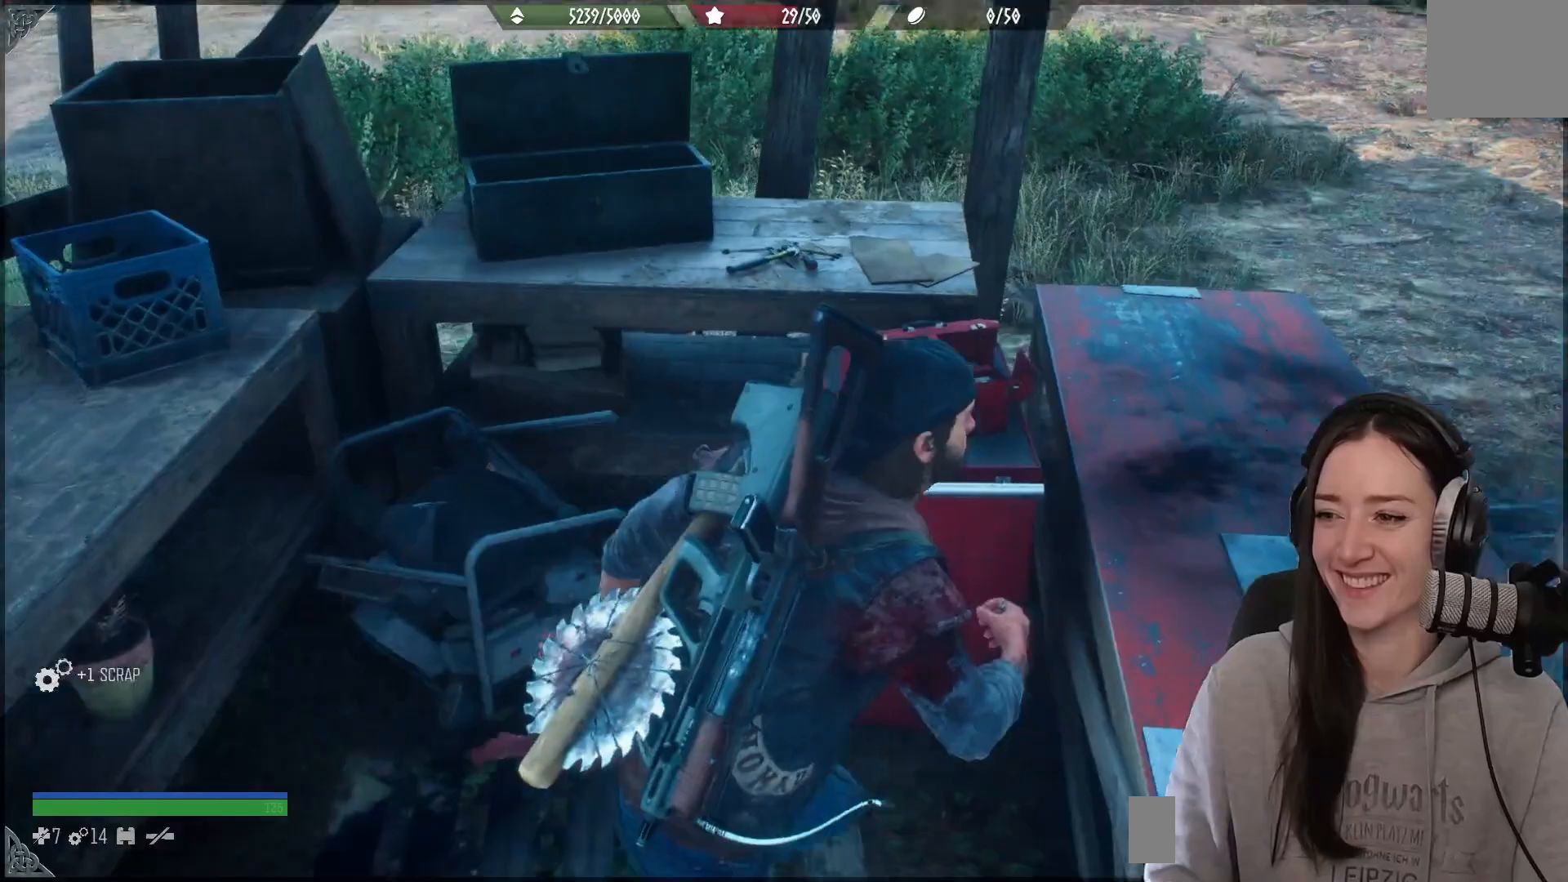
{"buttons": [], "left_stick": "up-right", "right_stick": "right", "events": [[33, "left_stick", "down"], [367, "left_stick", "right"], [467, "left_stick", "up-right"]]}
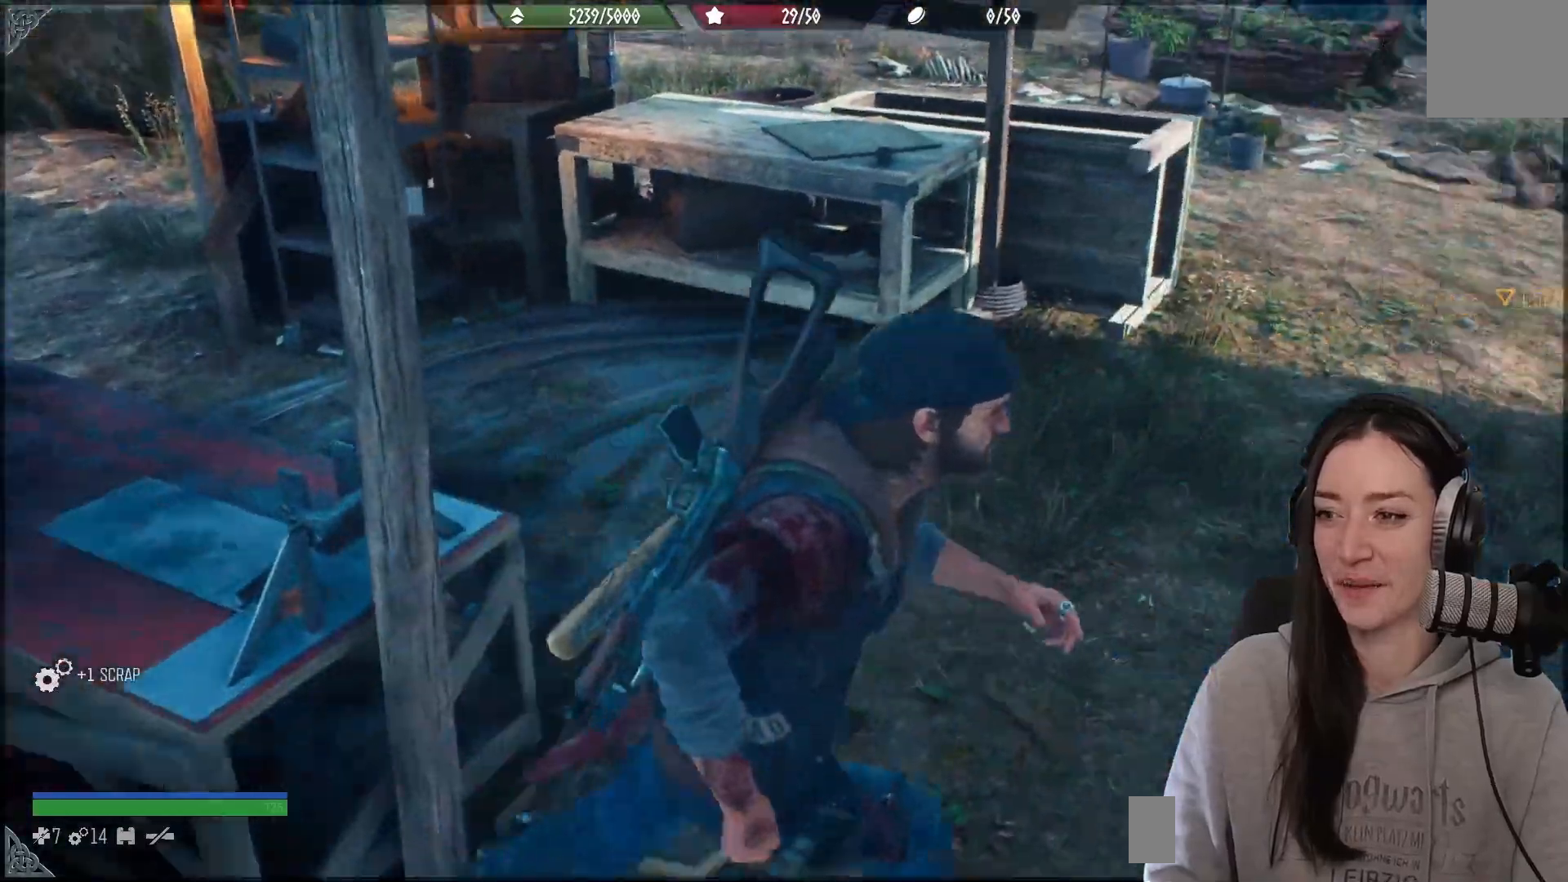
{"buttons": [], "left_stick": "up-left", "right_stick": "right", "events": [[133, "left_stick", "up"], [450, "left_stick", "up-left"]]}
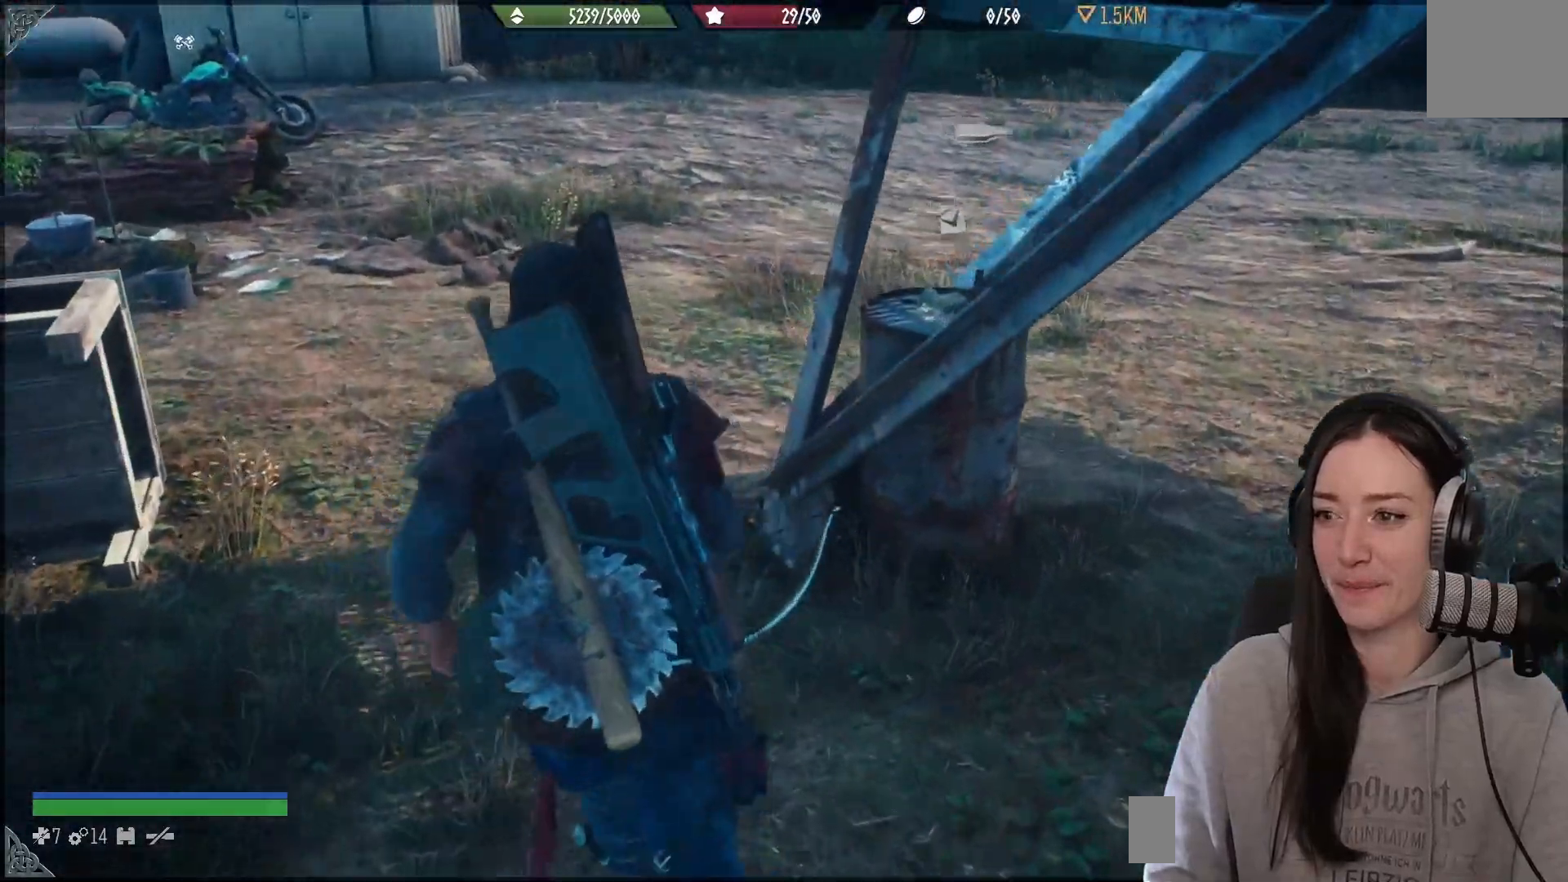
{"buttons": [], "left_stick": "up-right", "right_stick": "right", "events": [[467, "left_stick", "up-right"]]}
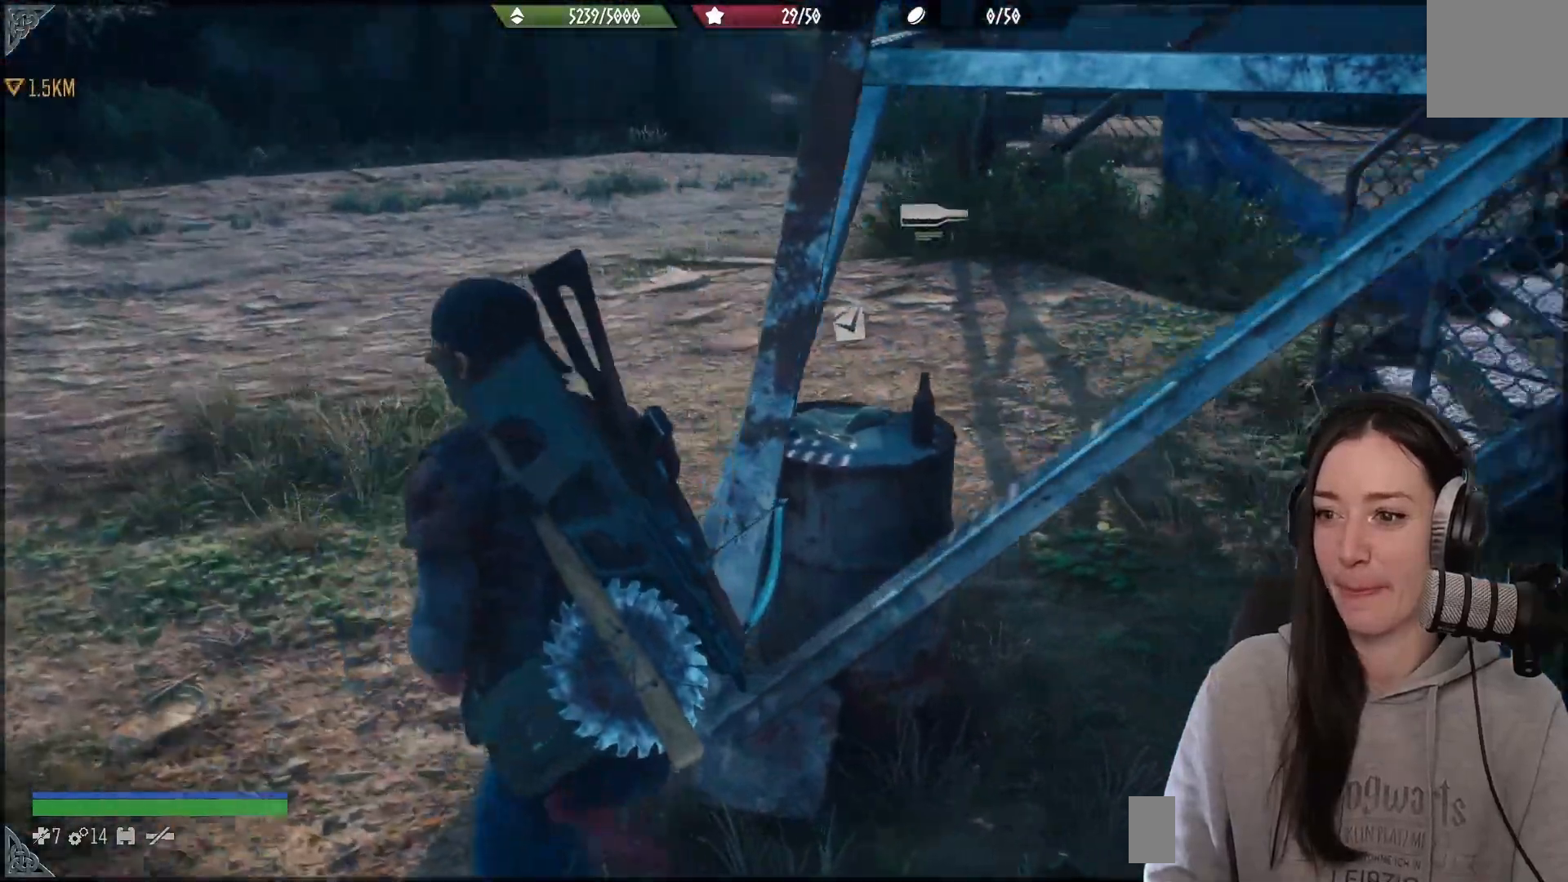
{"buttons": ["X"], "left_stick": "center", "right_stick": "center", "events": [[67, "right_stick", "down"], [133, "right_stick", "center"], [183, "X", "down"], [217, "left_stick", "center"]]}
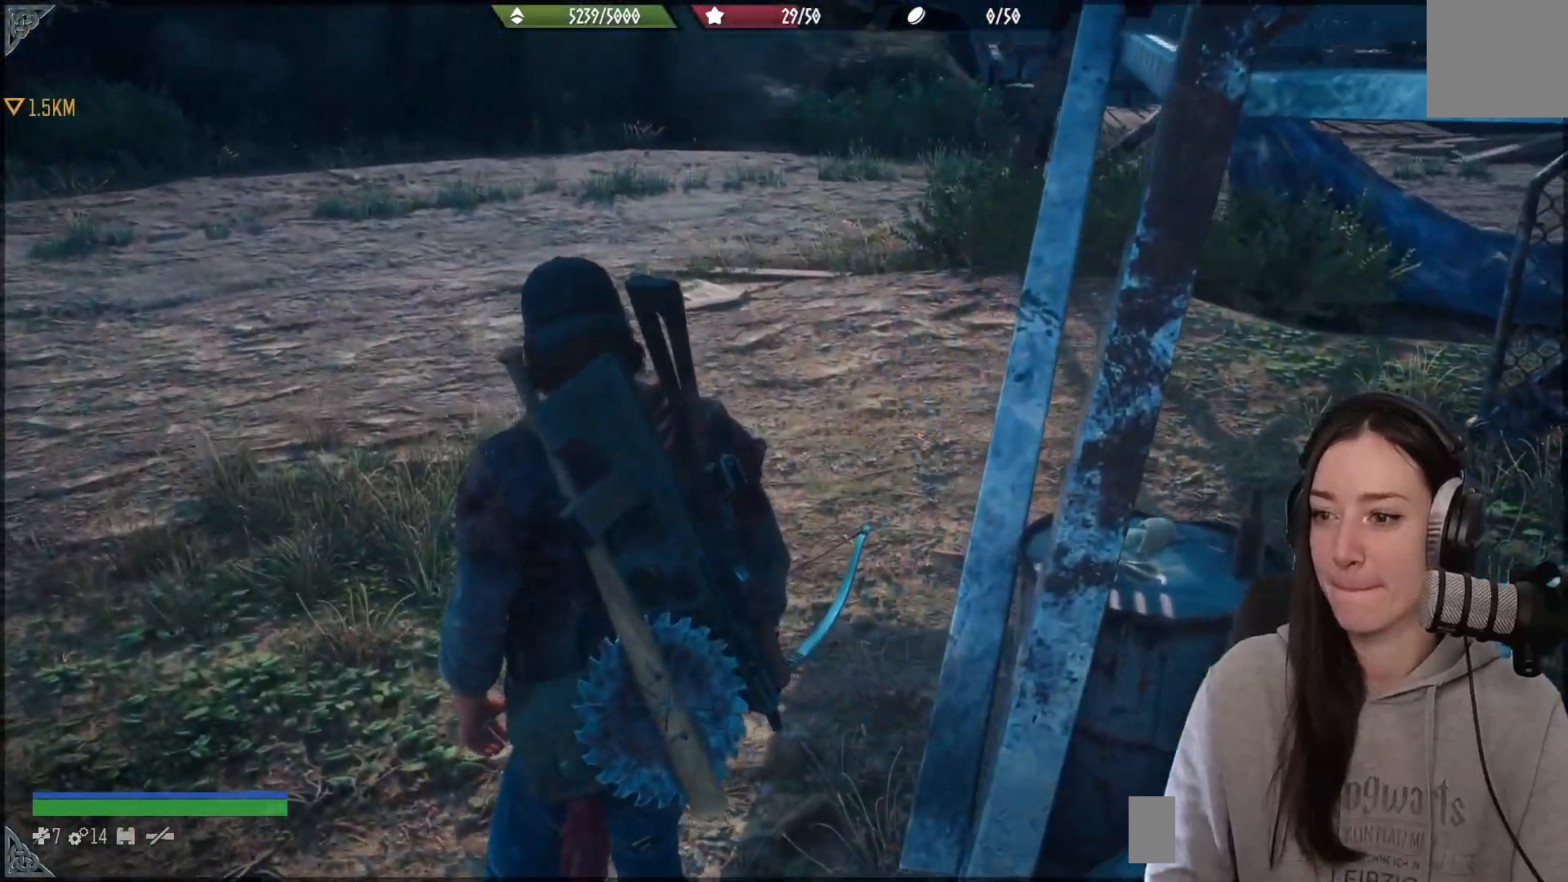
{"buttons": [], "left_stick": "right", "right_stick": "center", "events": [[183, "X", "up"], [217, "left_stick", "right"]]}
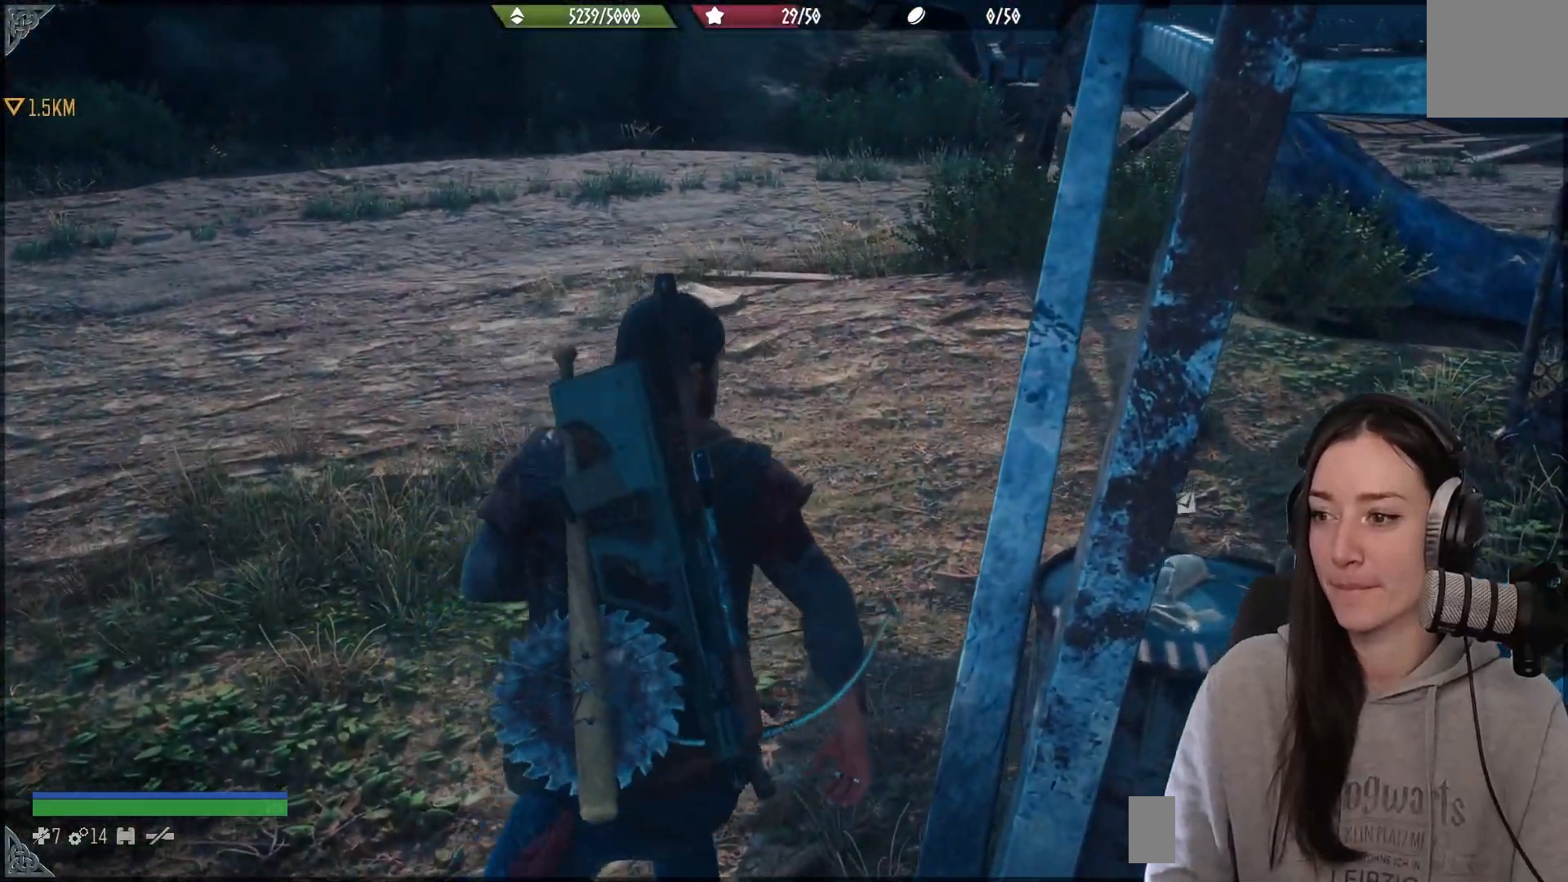
{"buttons": ["X"], "left_stick": "center", "right_stick": "center", "events": [[67, "right_stick", "down-right"], [217, "left_stick", "down"], [317, "left_stick", "center"], [317, "right_stick", "center"], [400, "X", "down"]]}
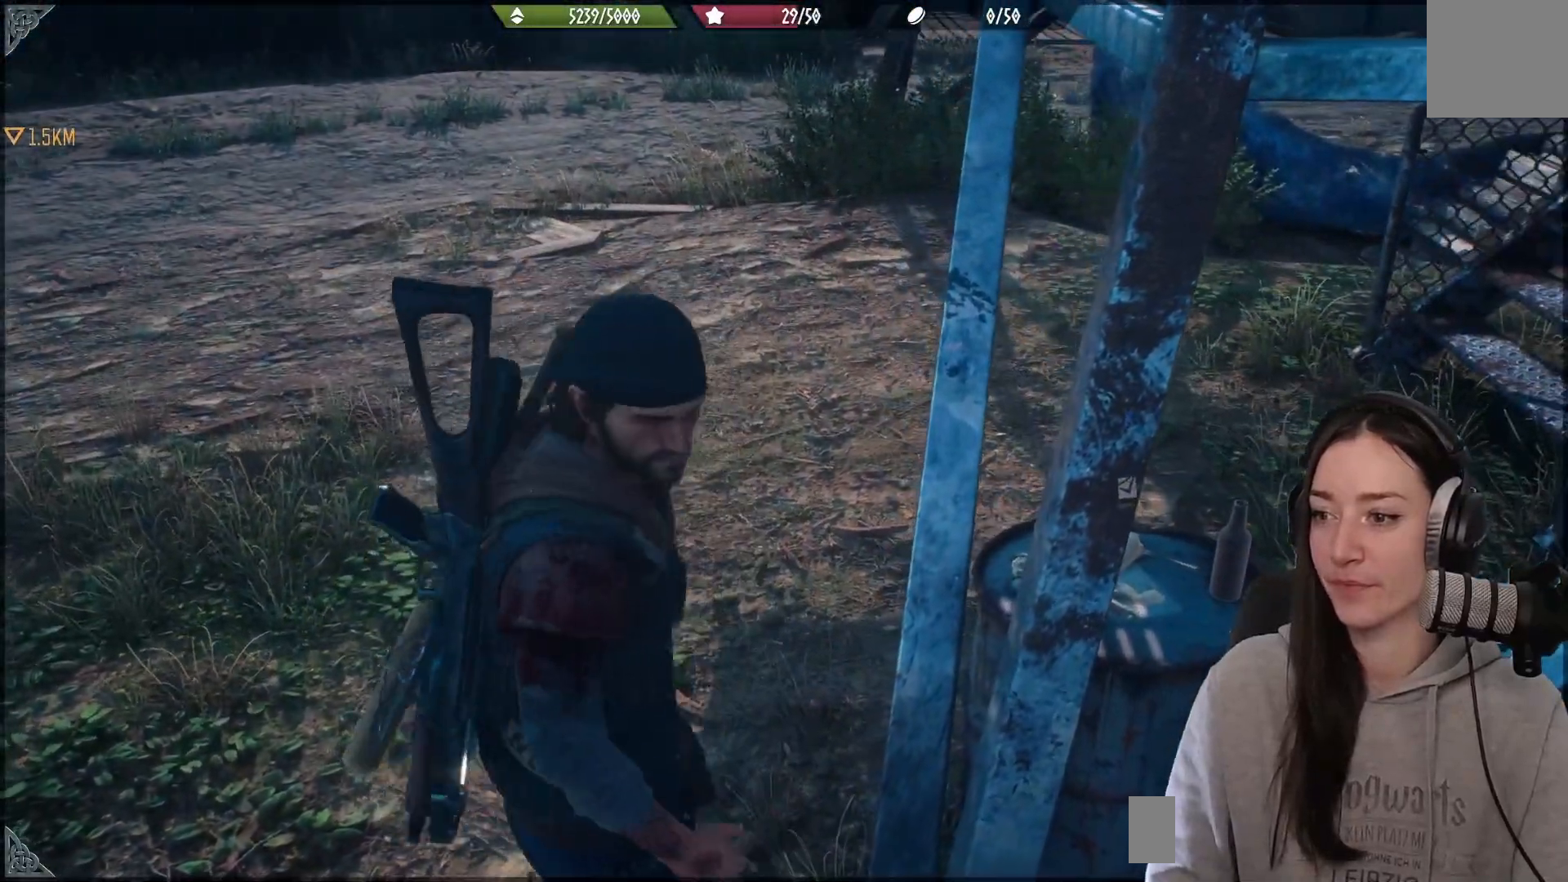
{"buttons": [], "left_stick": "up-left", "right_stick": "right", "events": [[200, "X", "up"], [267, "left_stick", "up-left"], [400, "right_stick", "right"]]}
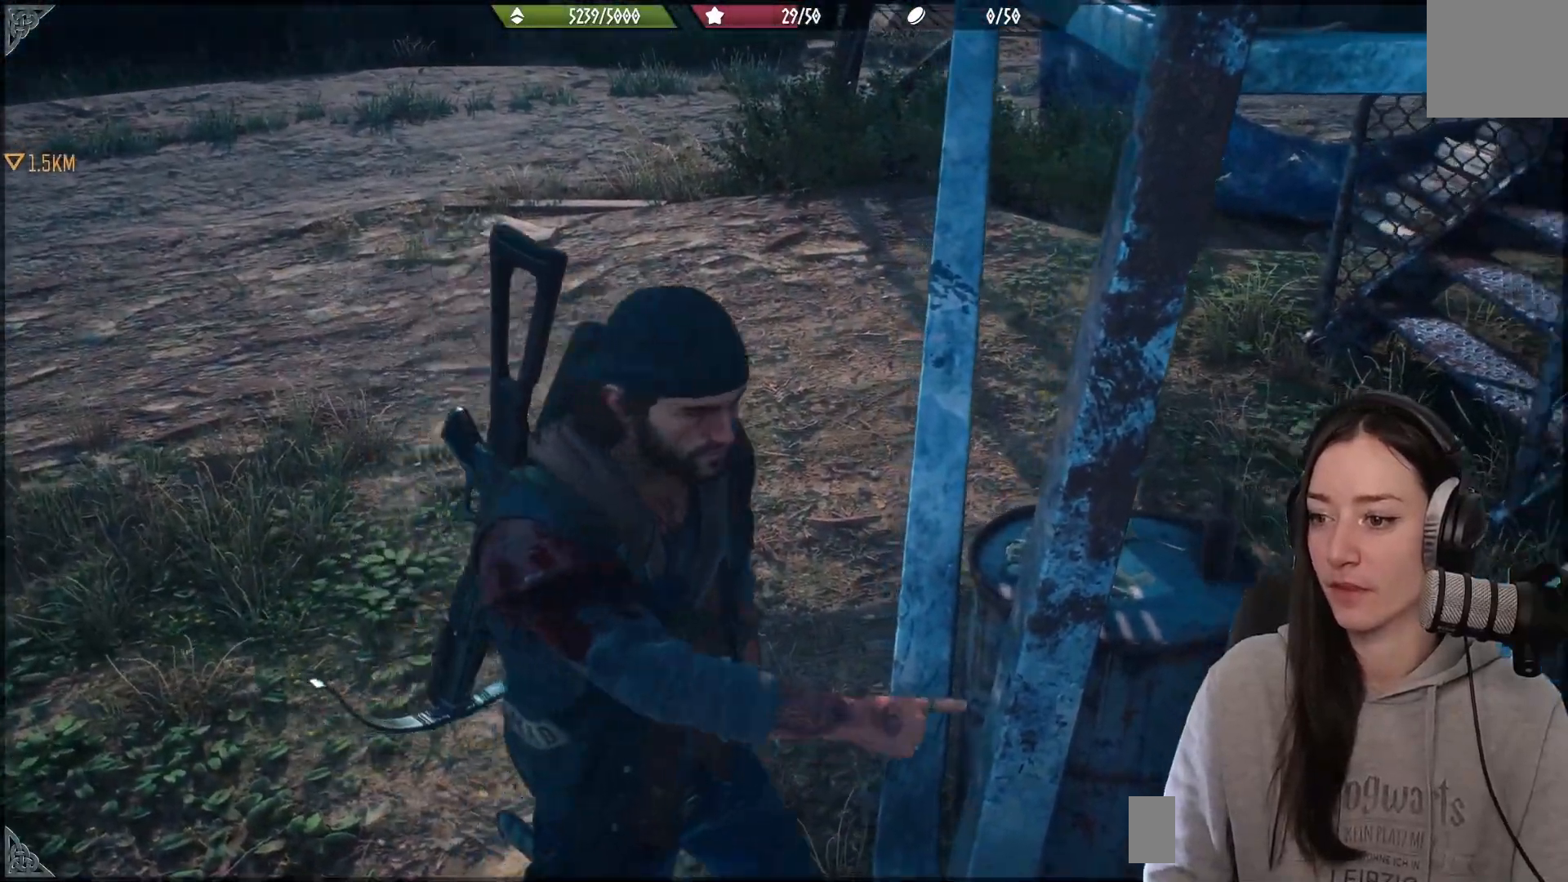
{"buttons": [], "left_stick": "up-left", "right_stick": "center", "events": [[483, "right_stick", "center"]]}
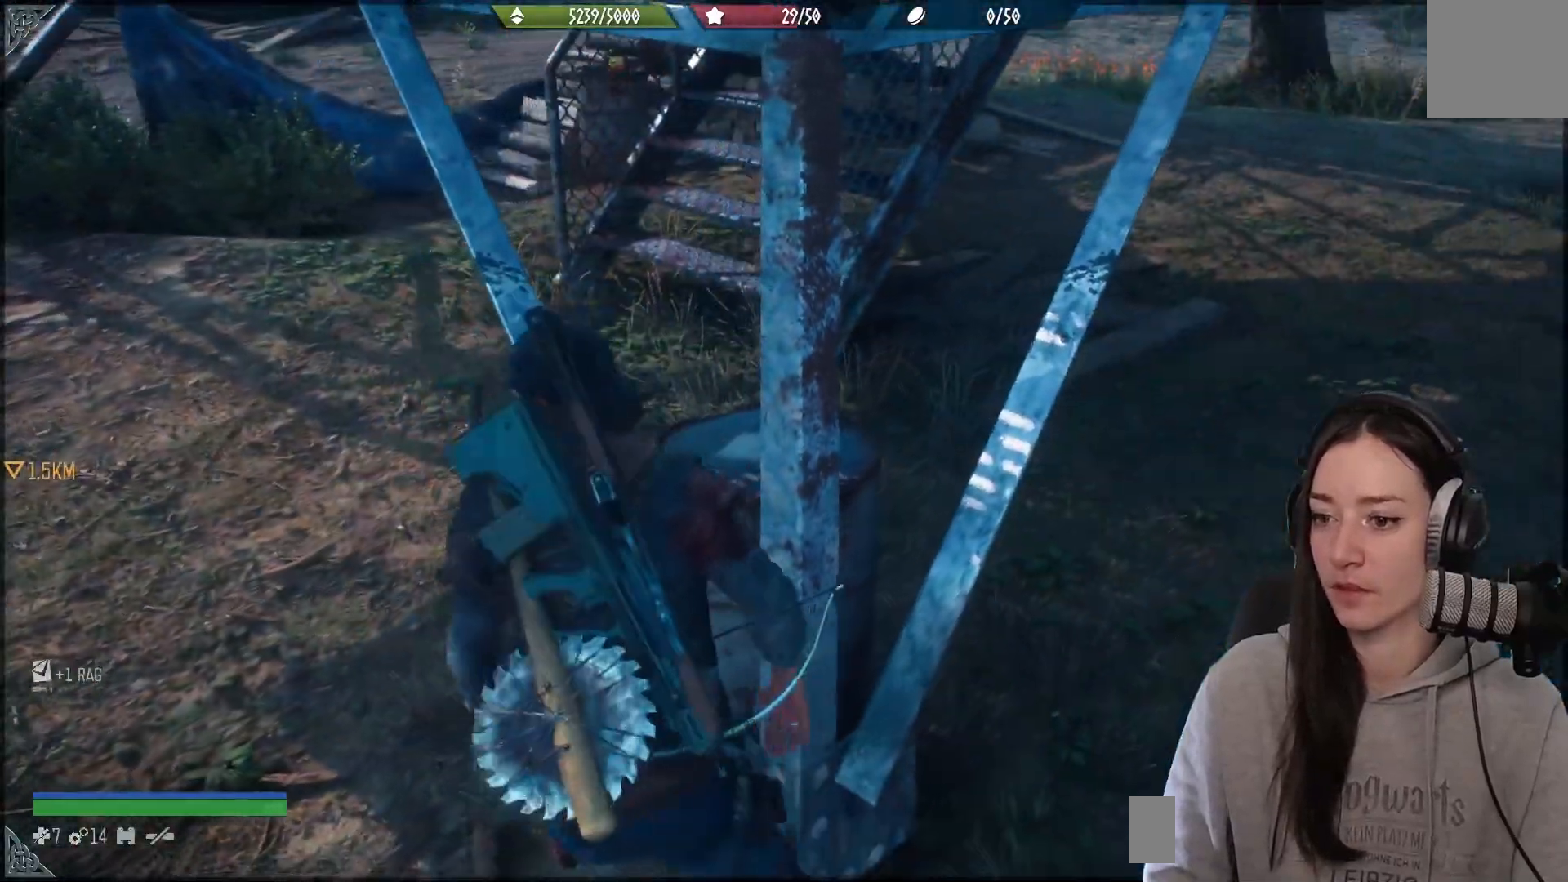
{"buttons": [], "left_stick": "up", "right_stick": "right", "events": [[283, "left_stick", "up"], [283, "right_stick", "right"]]}
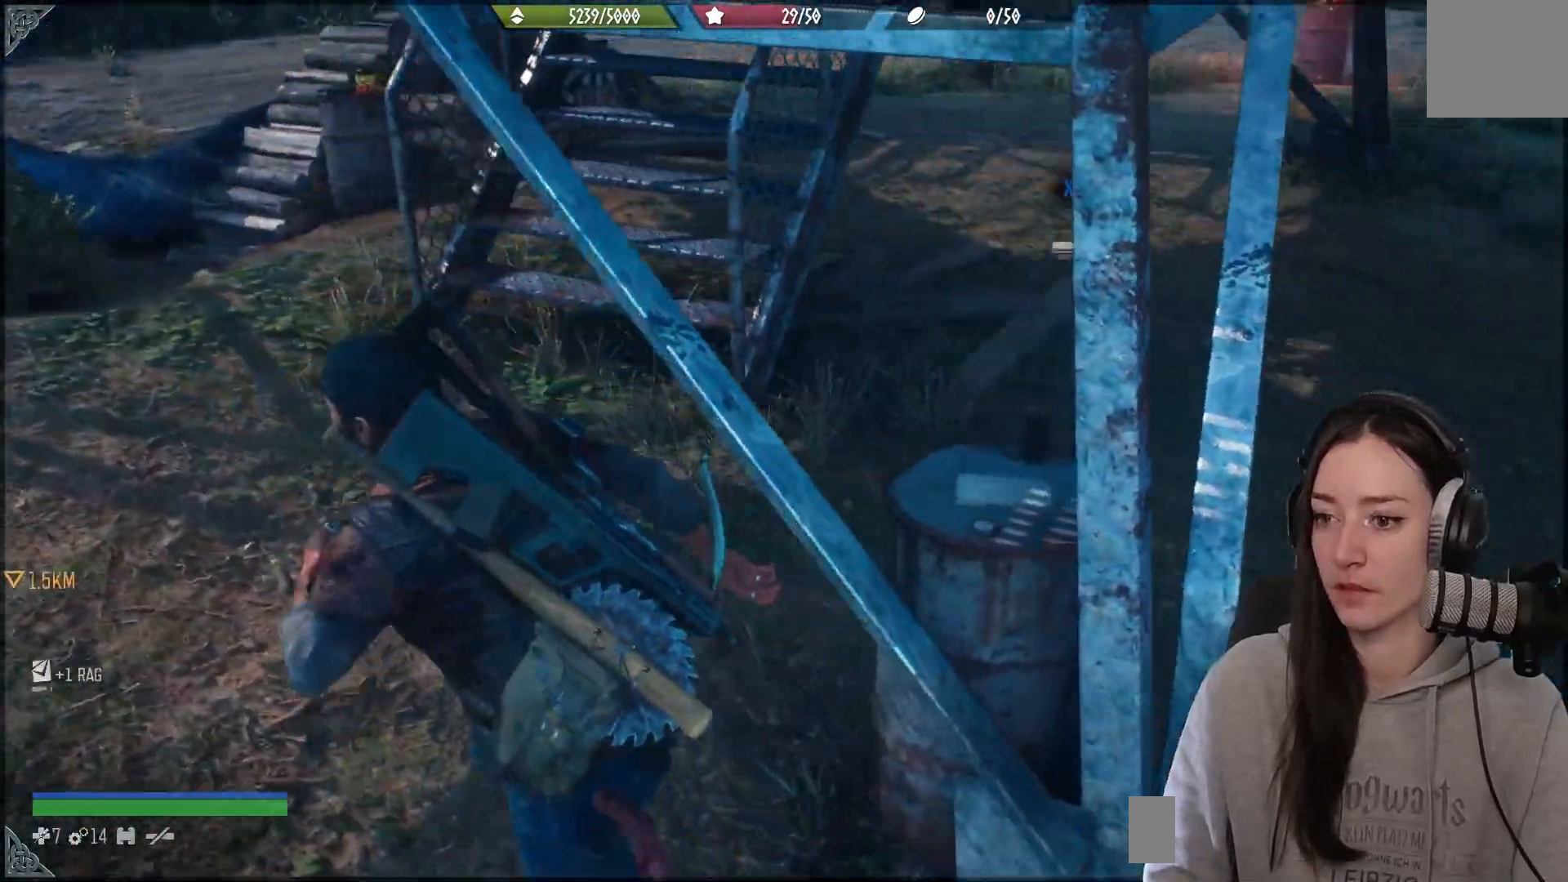
{"buttons": [], "left_stick": "up-right", "right_stick": "center", "events": [[133, "left_stick", "up-right"], [383, "right_stick", "center"]]}
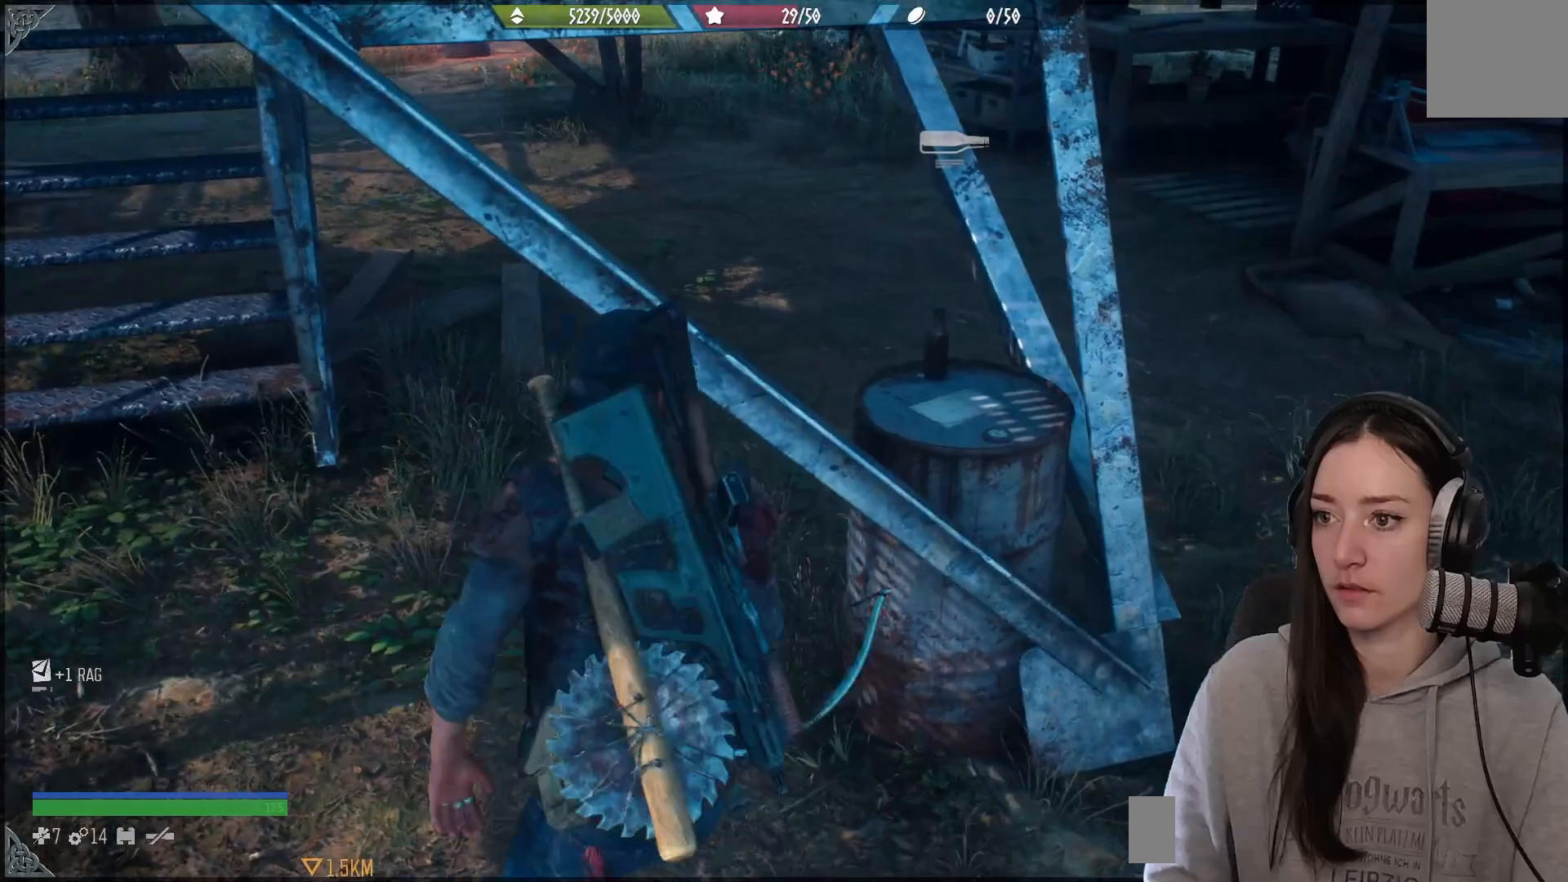
{"buttons": [], "left_stick": "center", "right_stick": "center", "events": [[33, "left_stick", "up-left"], [167, "left_stick", "center"], [183, "X", "down"], [467, "X", "up"]]}
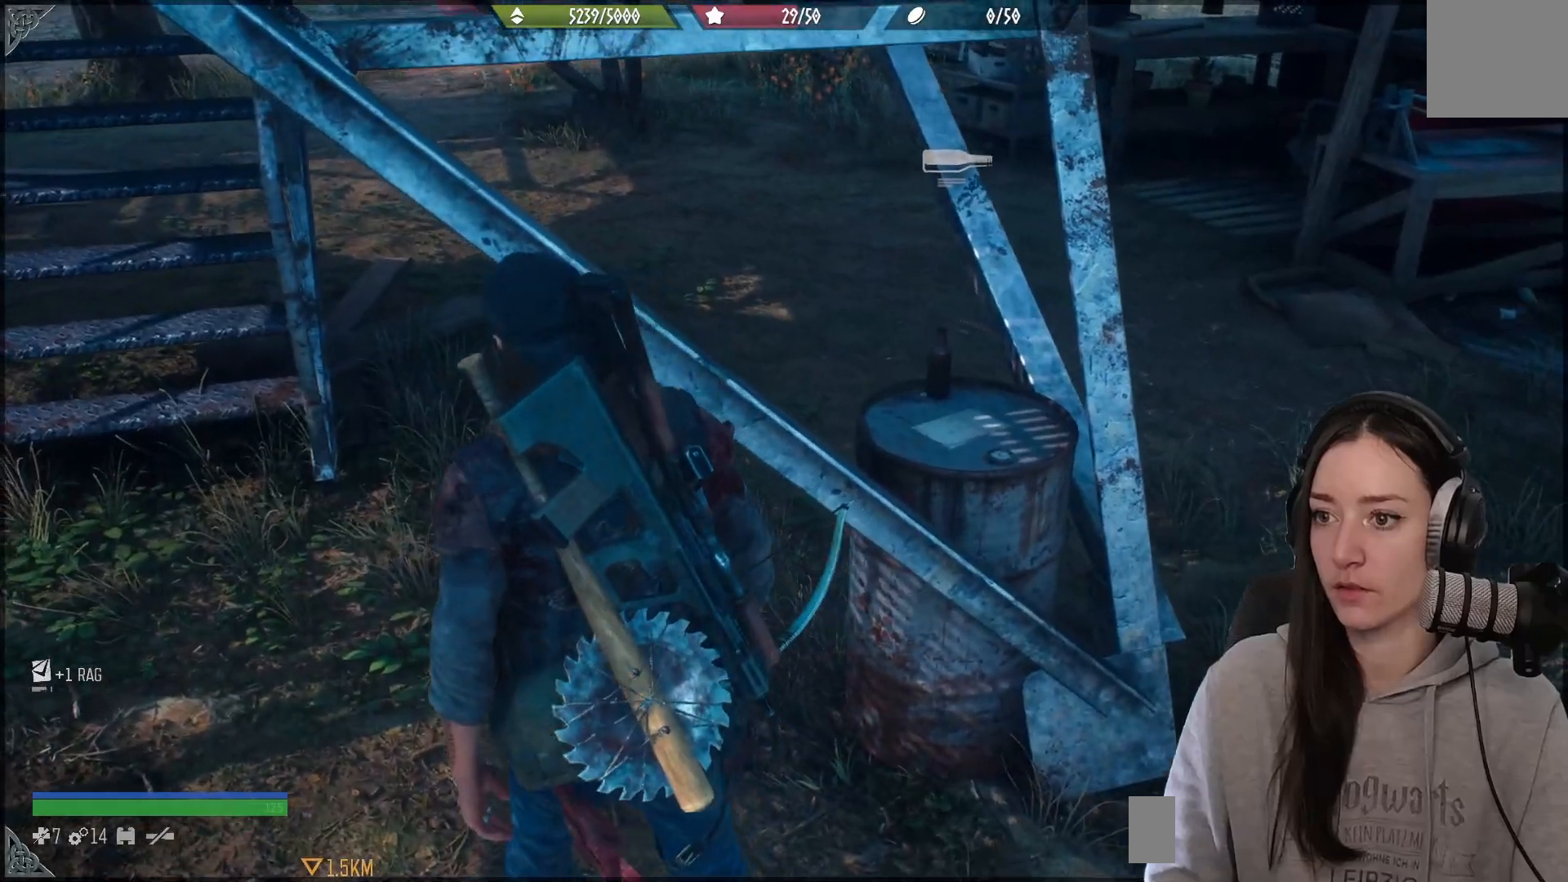
{"buttons": [], "left_stick": "up", "right_stick": "right", "events": [[17, "left_stick", "left"], [300, "left_stick", "up"], [300, "right_stick", "down-right"], [383, "right_stick", "right"]]}
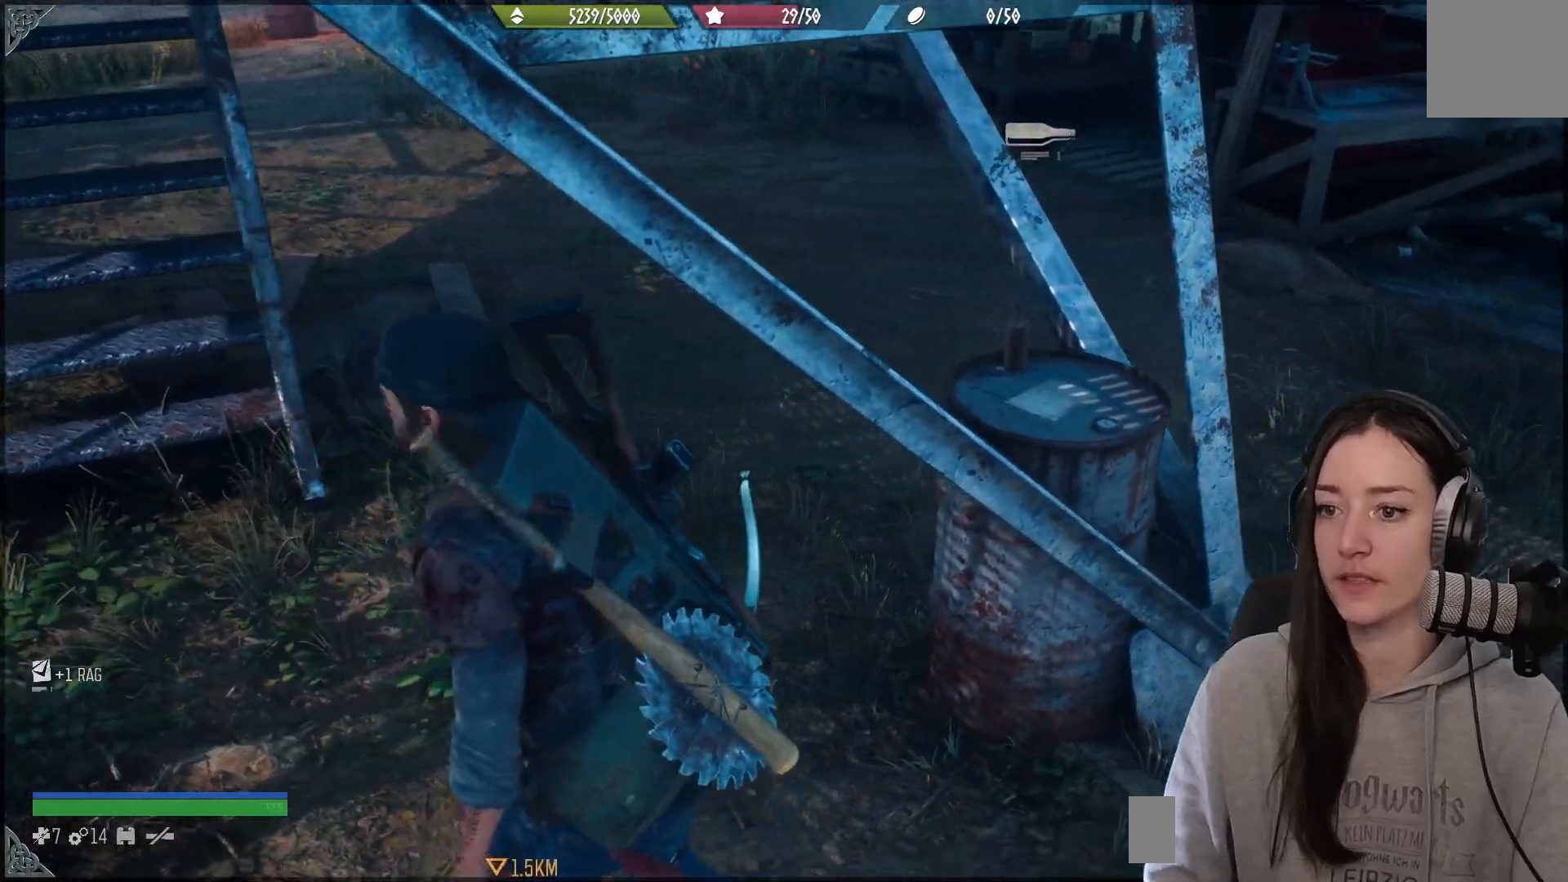
{"buttons": [], "left_stick": "left", "right_stick": "center", "events": [[200, "right_stick", "center"], [367, "left_stick", "left"]]}
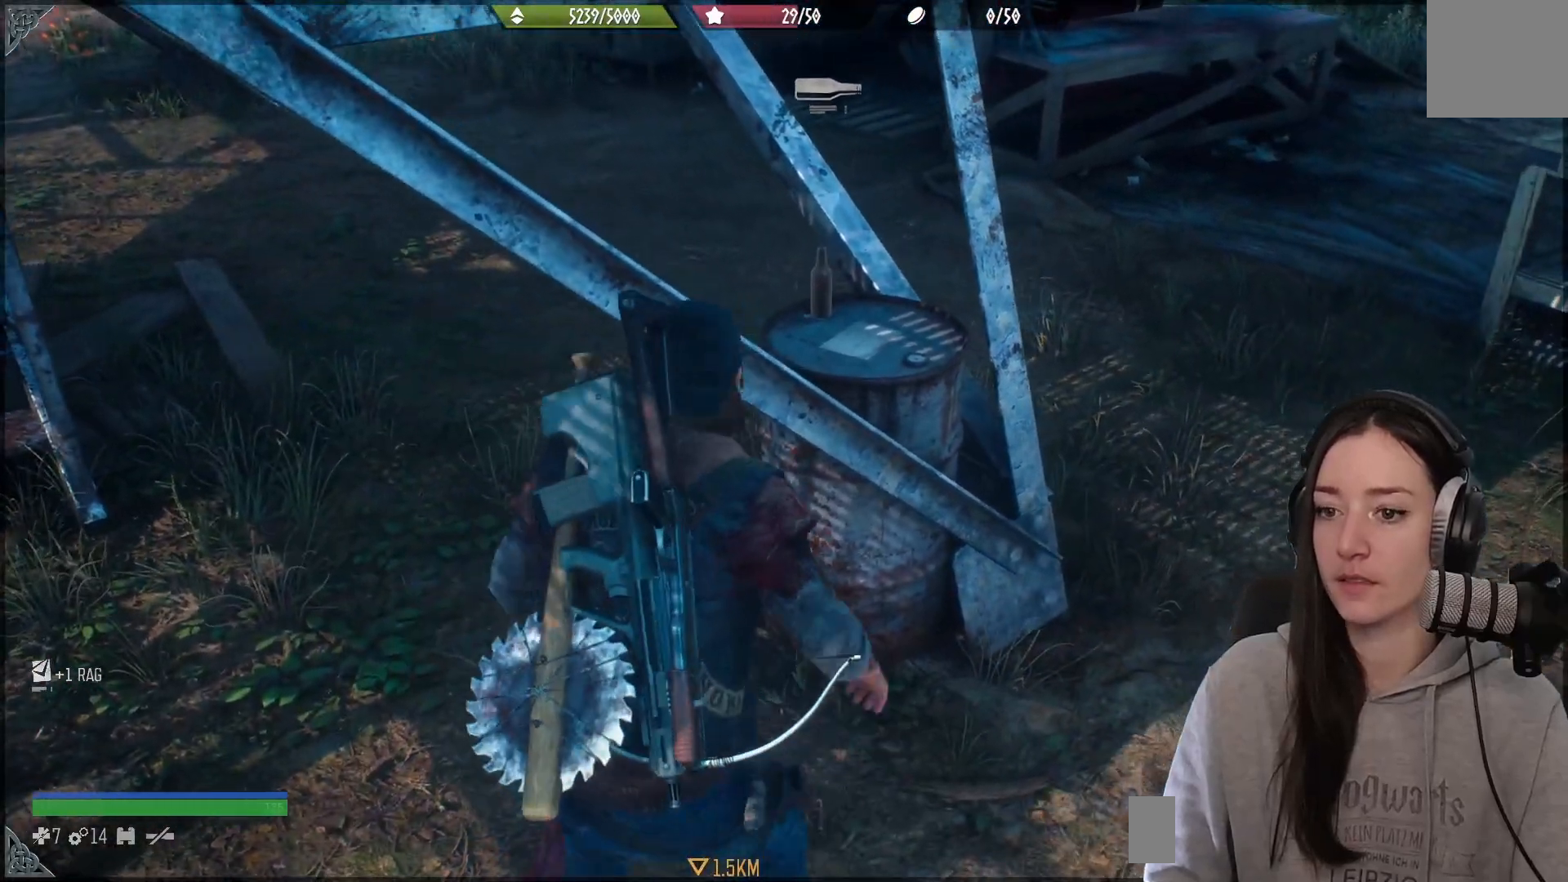
{"buttons": [], "left_stick": "up-right", "right_stick": "center", "events": [[367, "left_stick", "up"], [467, "left_stick", "up-right"]]}
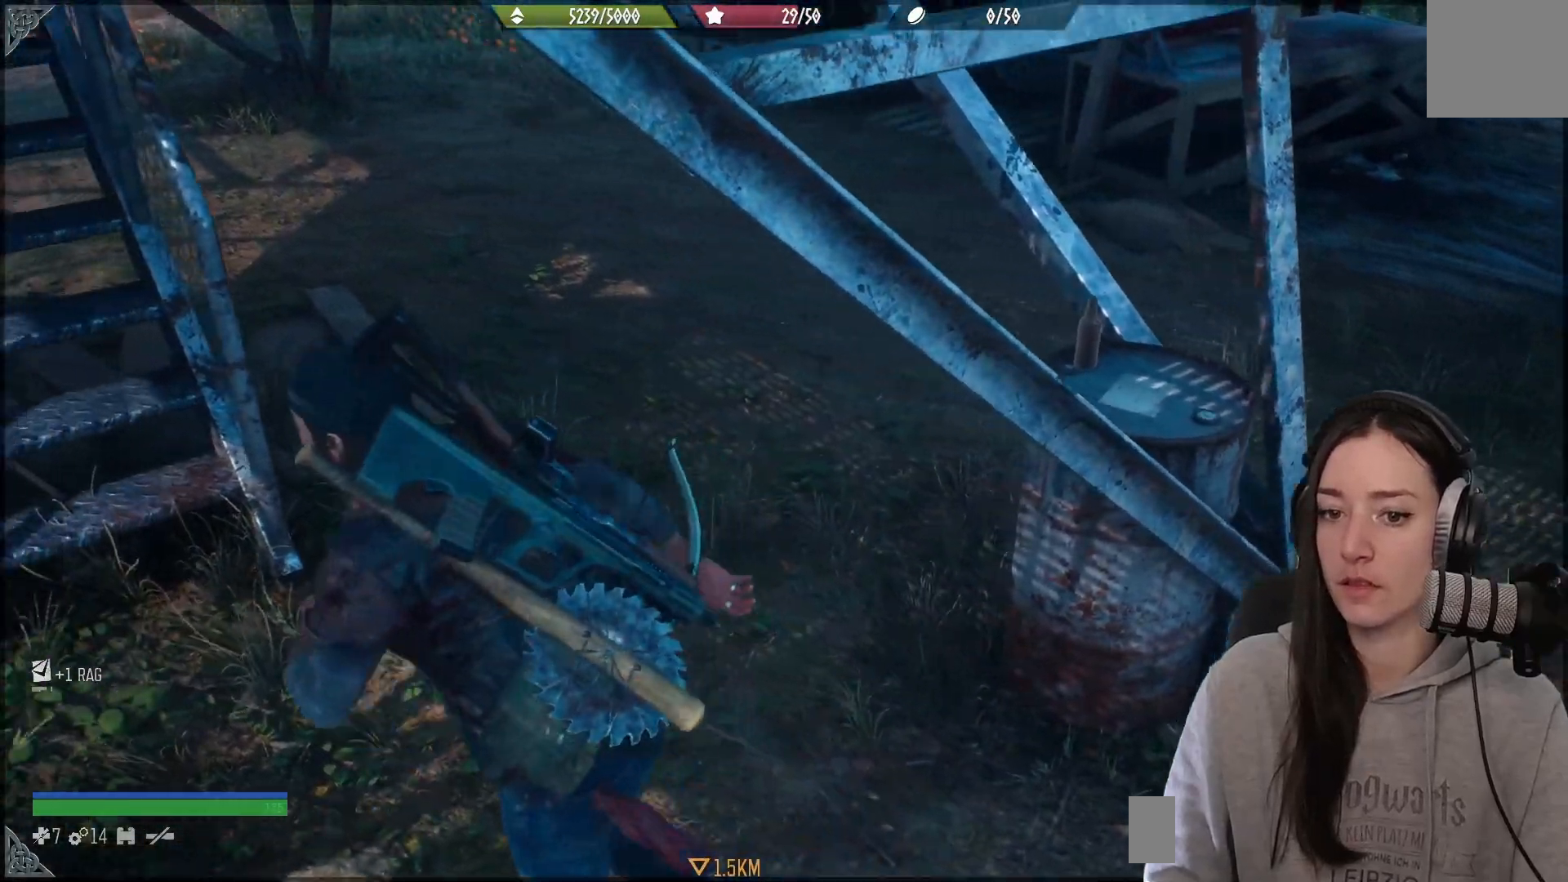
{"buttons": [], "left_stick": "right", "right_stick": "center", "events": [[150, "left_stick", "right"]]}
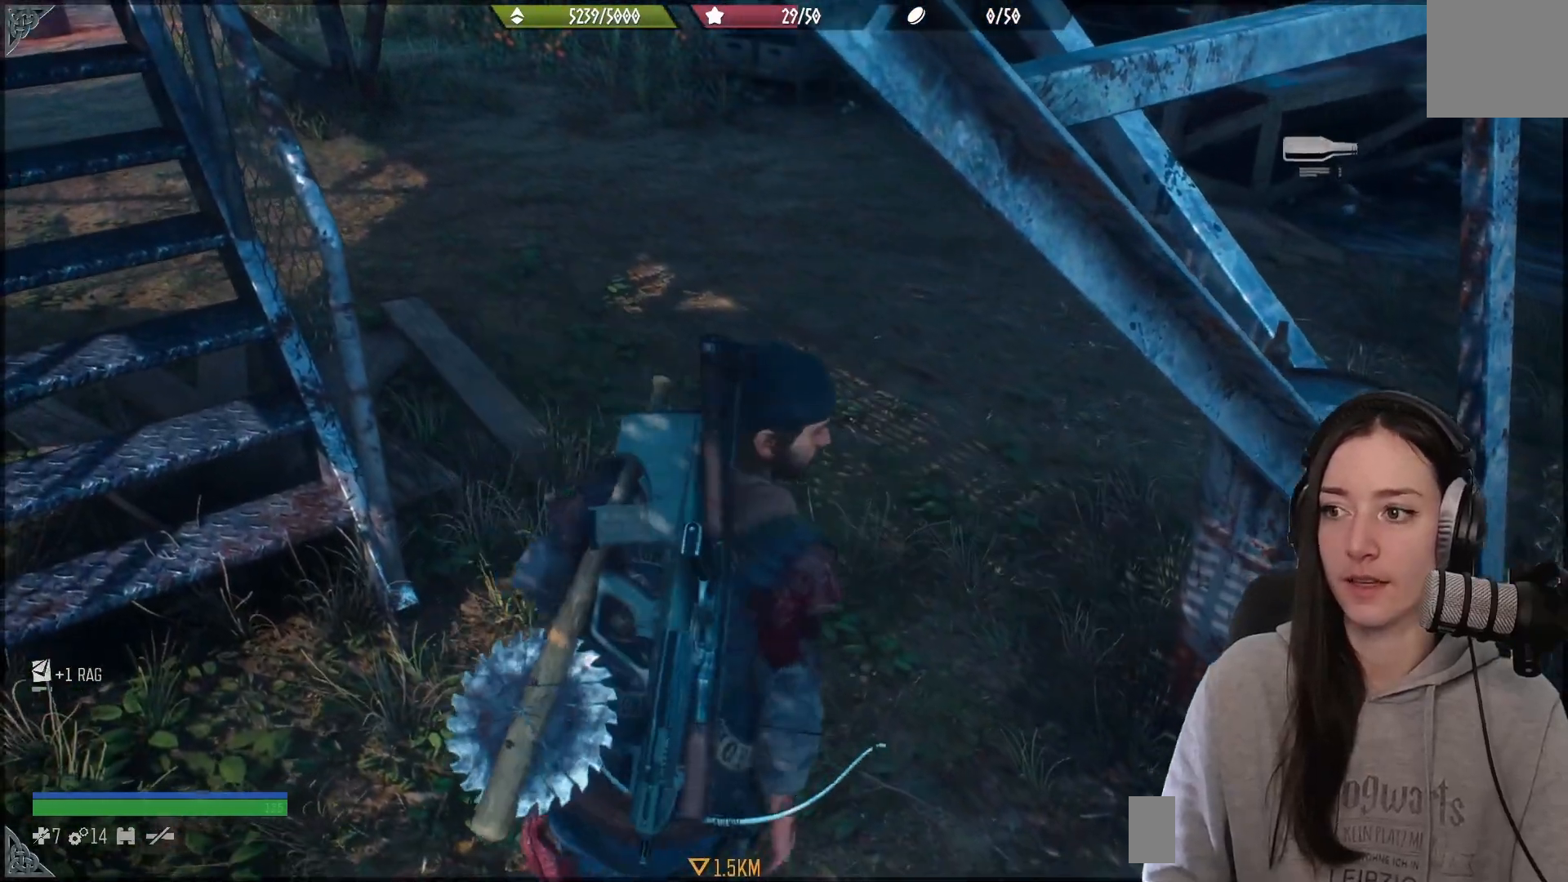
{"buttons": [], "left_stick": "up-left", "right_stick": "center", "events": [[50, "left_stick", "up"], [167, "left_stick", "up-left"]]}
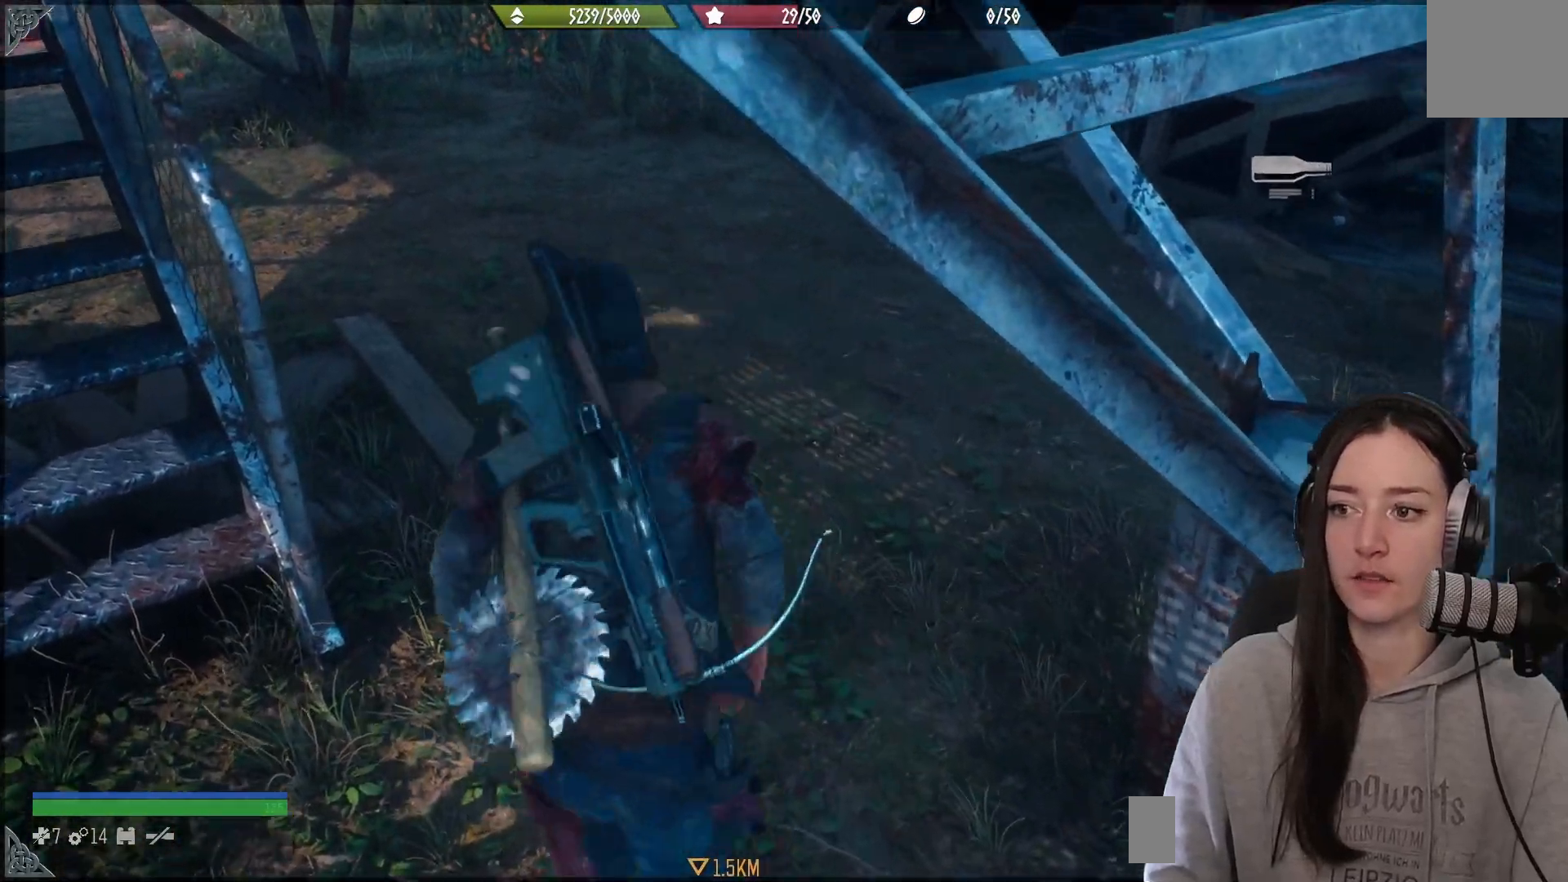
{"buttons": [], "left_stick": "right", "right_stick": "right", "events": [[50, "left_stick", "up"], [117, "right_stick", "down-right"], [200, "right_stick", "right"], [233, "left_stick", "right"]]}
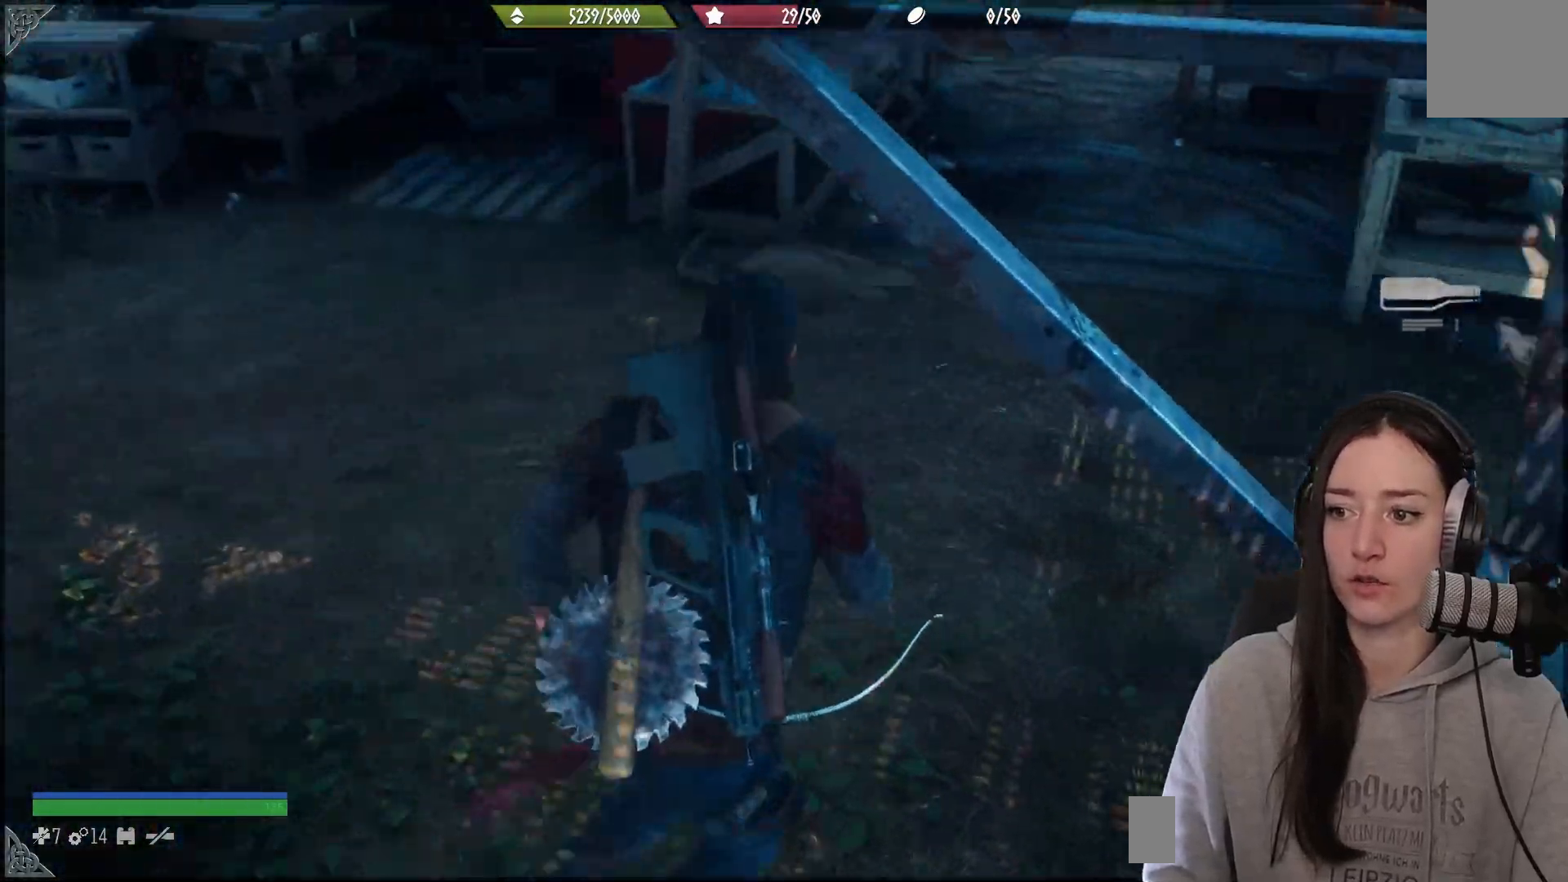
{"buttons": [], "left_stick": "center", "right_stick": "center", "events": [[33, "left_stick", "down-right"], [200, "left_stick", "center"], [267, "right_stick", "center"]]}
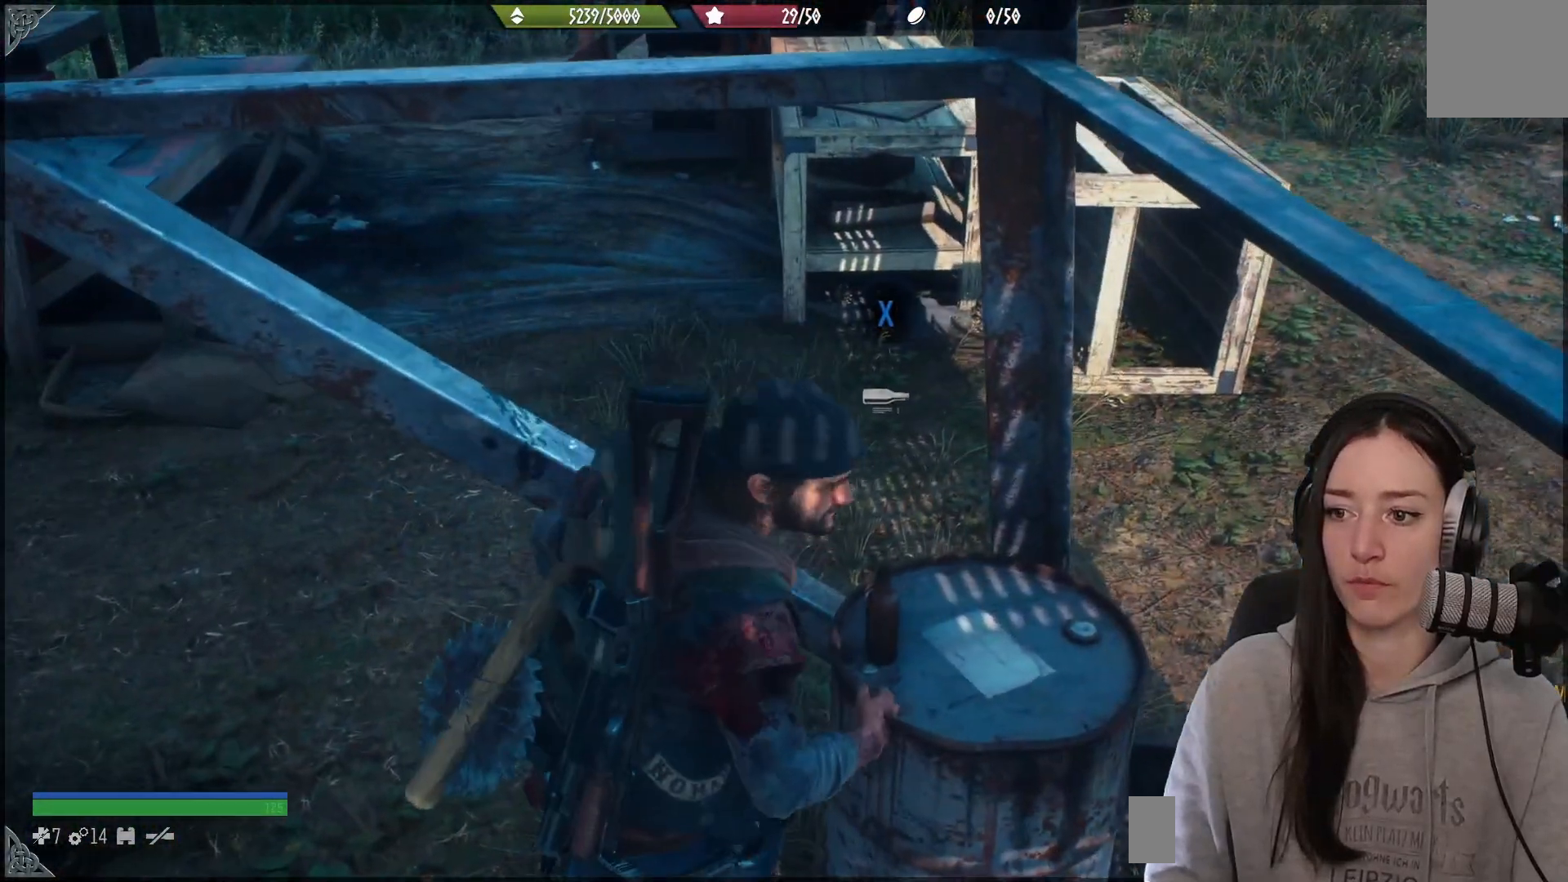
{"buttons": ["X"], "left_stick": "center", "right_stick": "center", "events": [[133, "X", "down"]]}
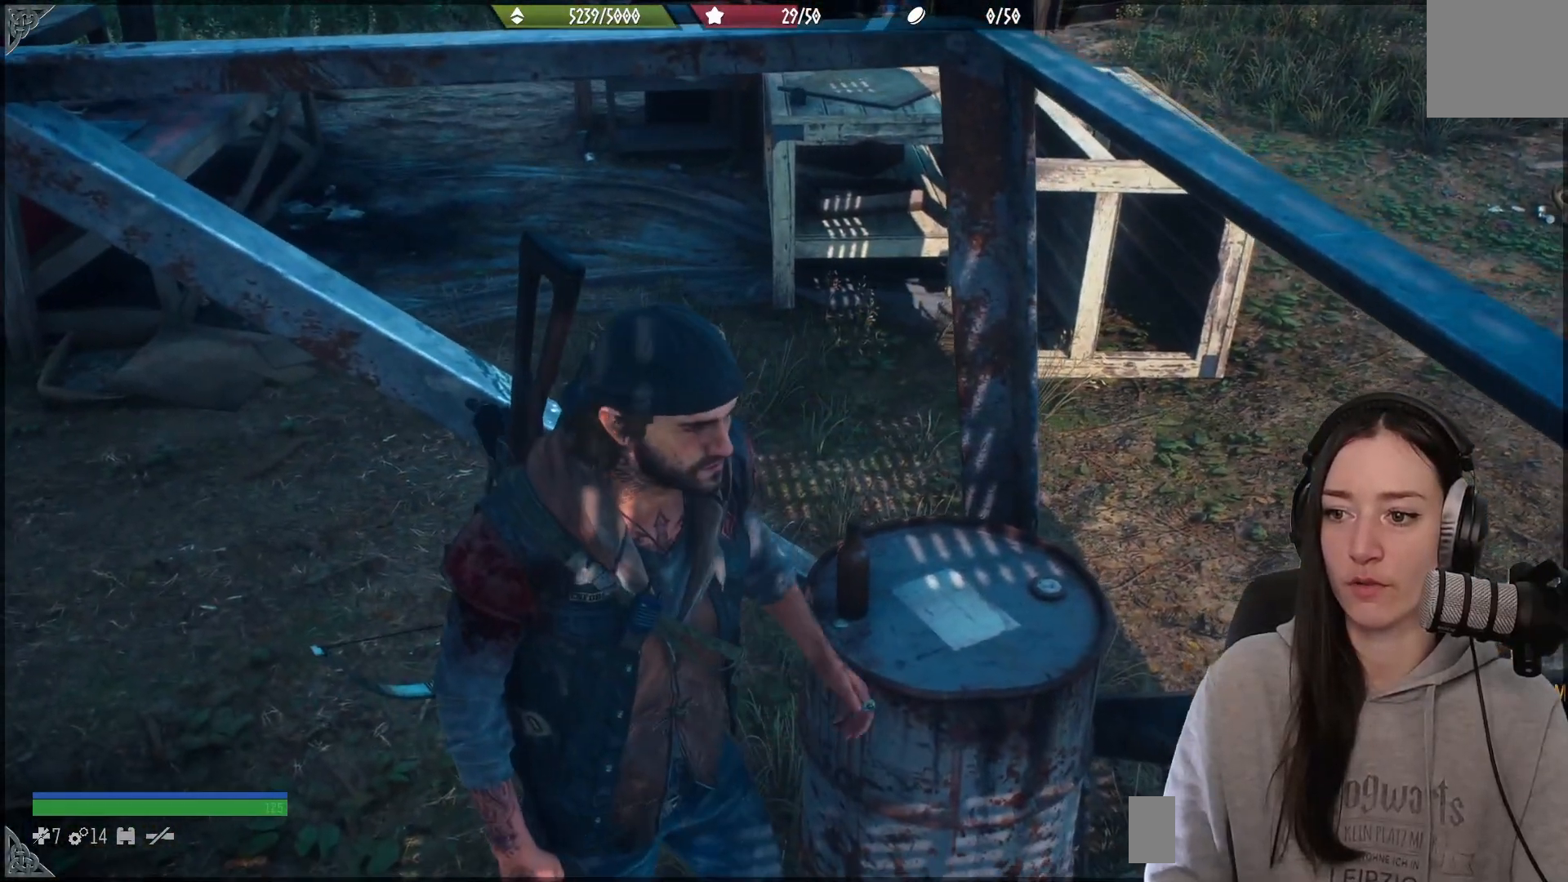
{"buttons": [], "left_stick": "down", "right_stick": "center", "events": [[267, "left_stick", "down"], [317, "X", "up"]]}
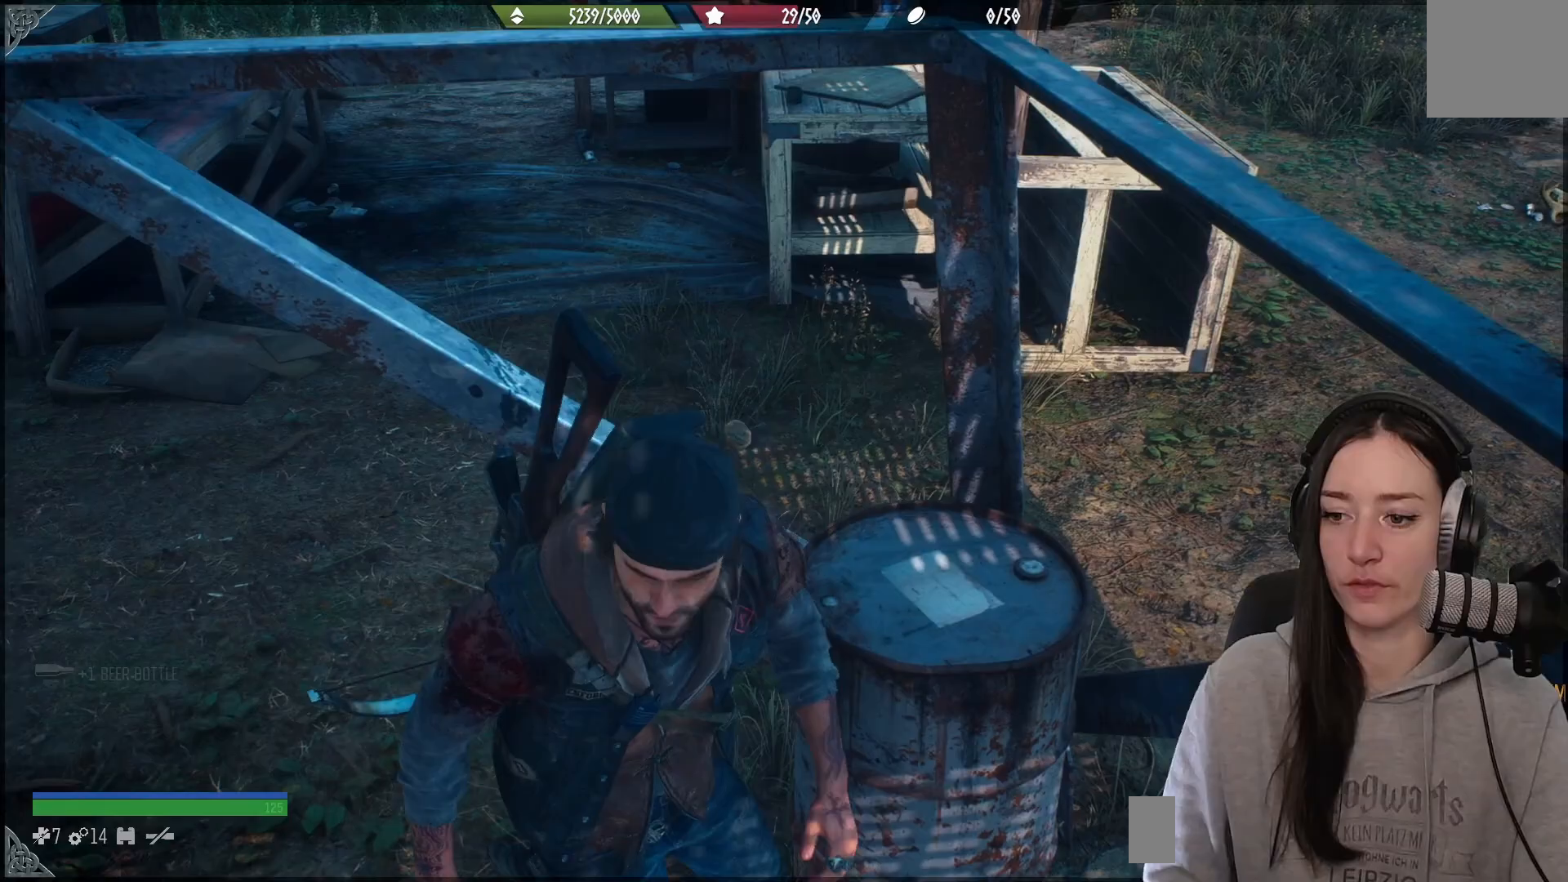
{"buttons": [], "left_stick": "down", "right_stick": "left", "events": [[50, "right_stick", "left"]]}
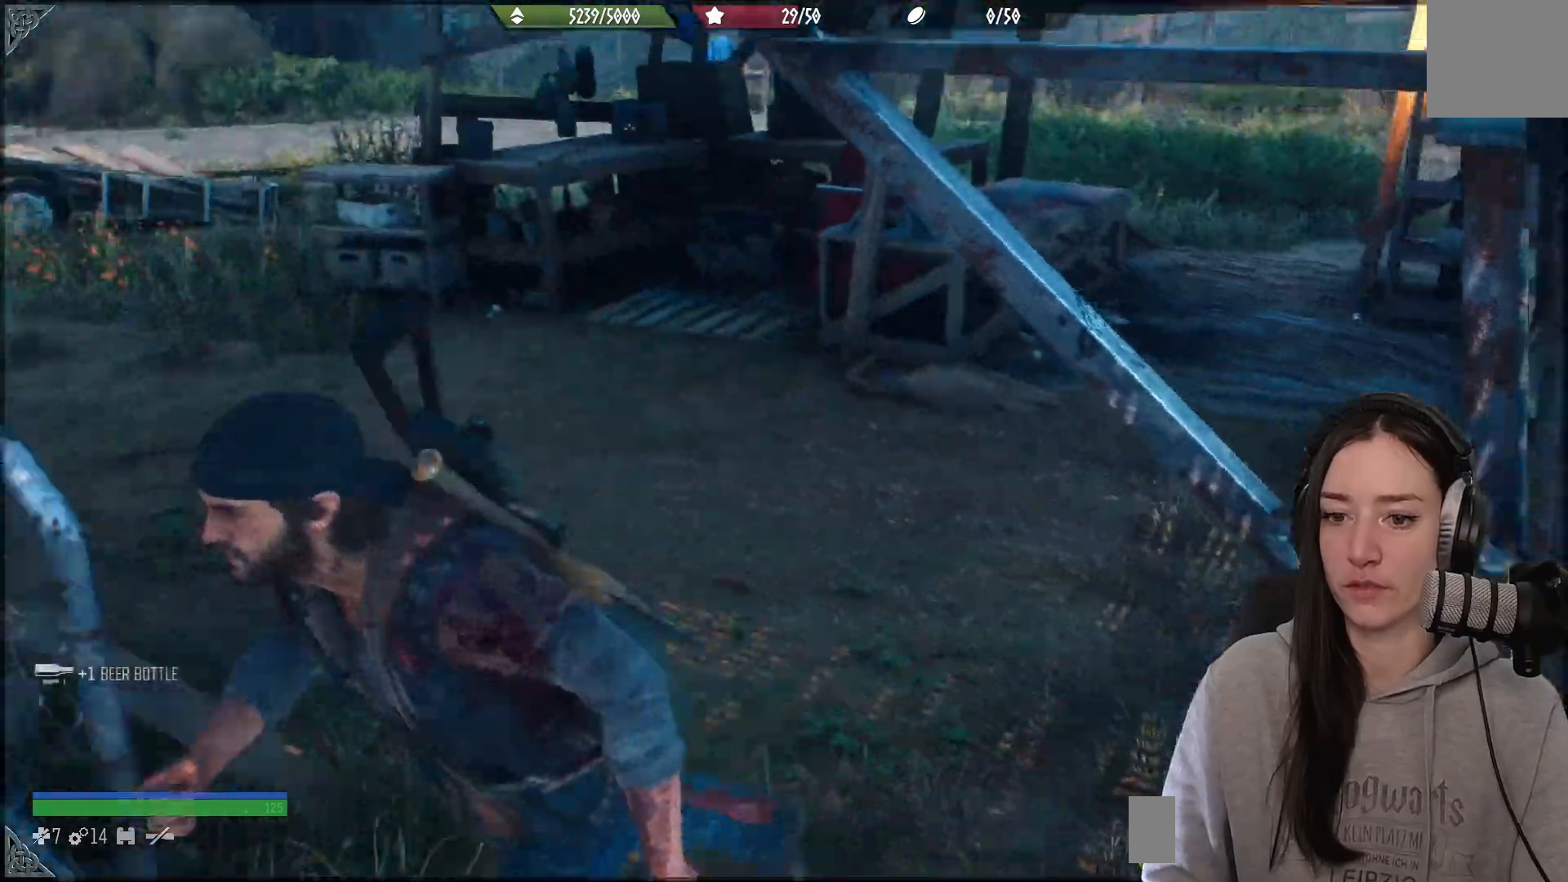
{"buttons": [], "left_stick": "right", "right_stick": "center", "events": [[417, "left_stick", "left"], [467, "right_stick", "center"], [500, "left_stick", "right"]]}
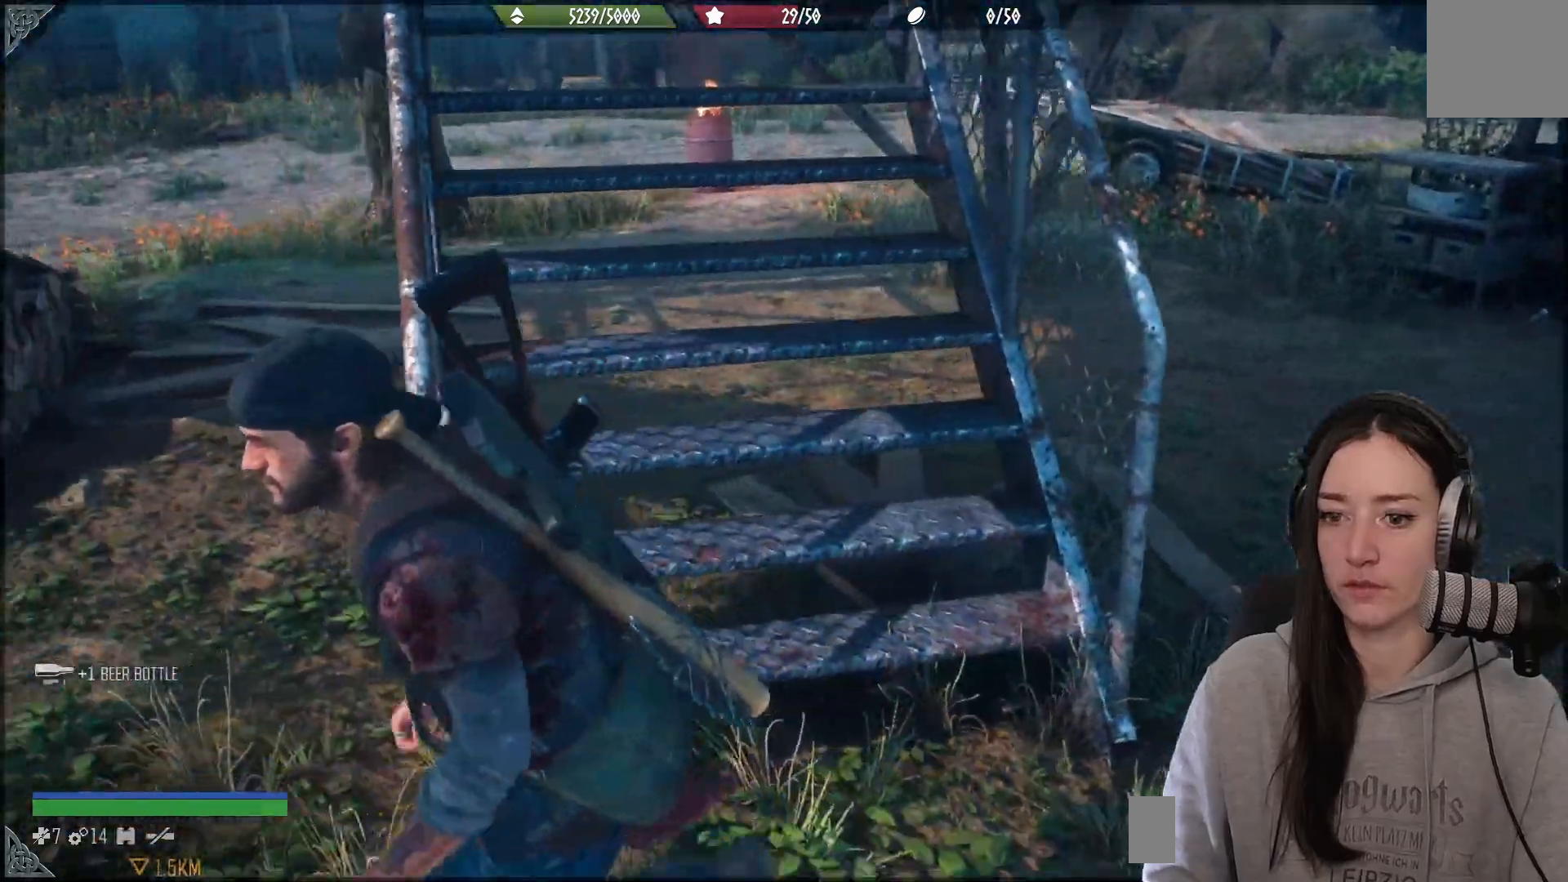
{"buttons": [], "left_stick": "up", "right_stick": "center", "events": [[183, "right_stick", "up-right"], [400, "right_stick", "center"], [450, "left_stick", "up"]]}